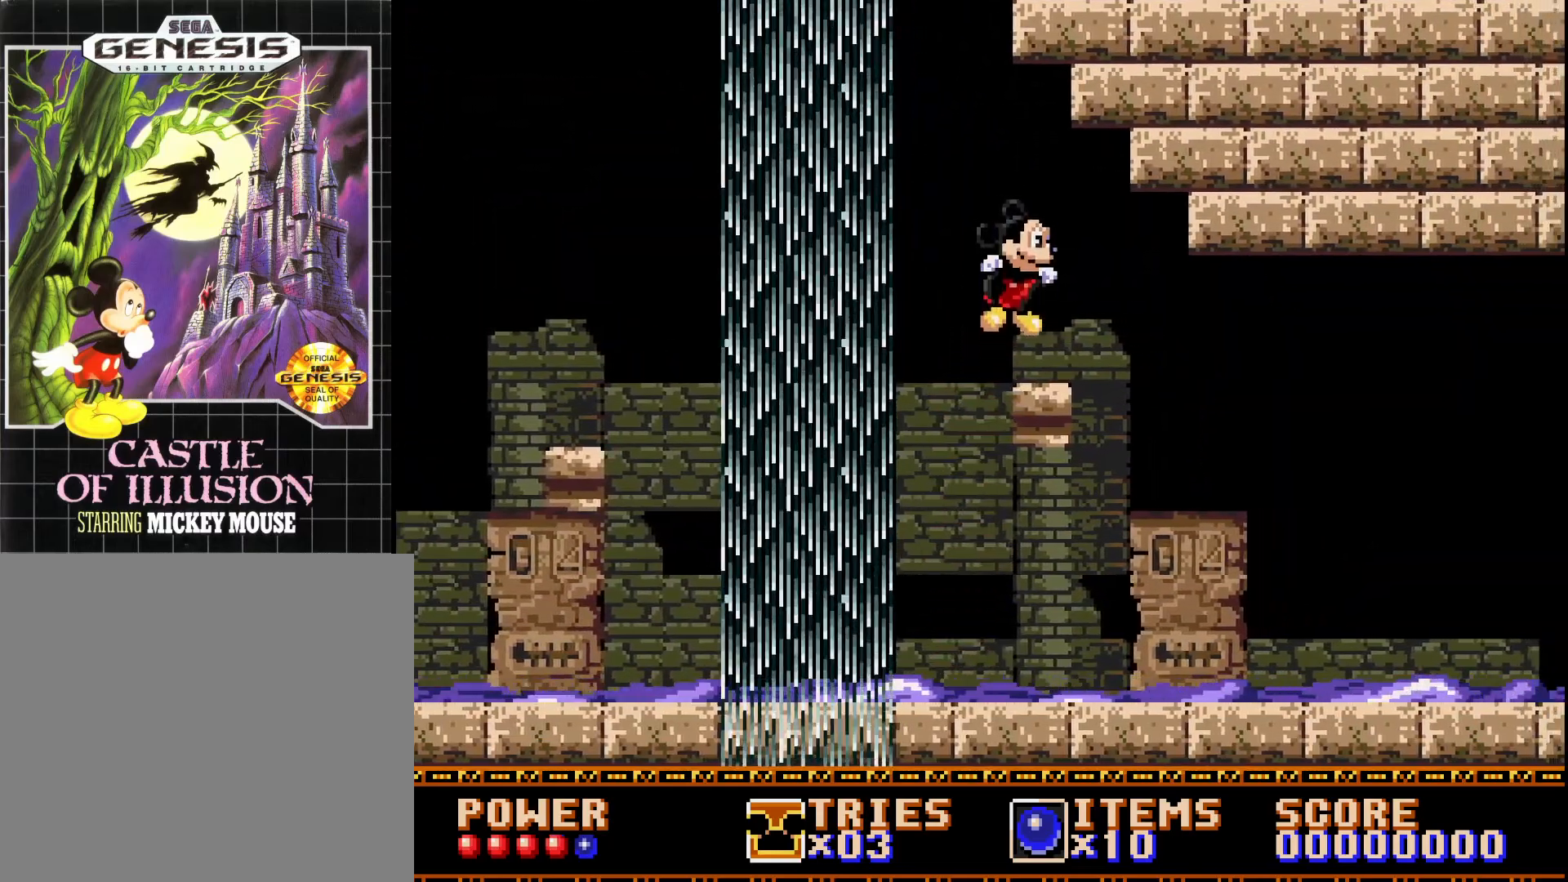
Gameplay with a controller (Xbox layout); each line is a JSON object with the inputs held at the frame after it. "events" lists button and stick changes between this image and that frame as [ms after this image, input, new state], when the widget could be followed in between. Not read: left_stick.
{"buttons": [], "right_stick": "center", "events": [[133, "DPAD_LEFT", "down"], [200, "DPAD_LEFT", "up"], [333, "DPAD_RIGHT", "down"], [417, "DPAD_RIGHT", "up"]]}
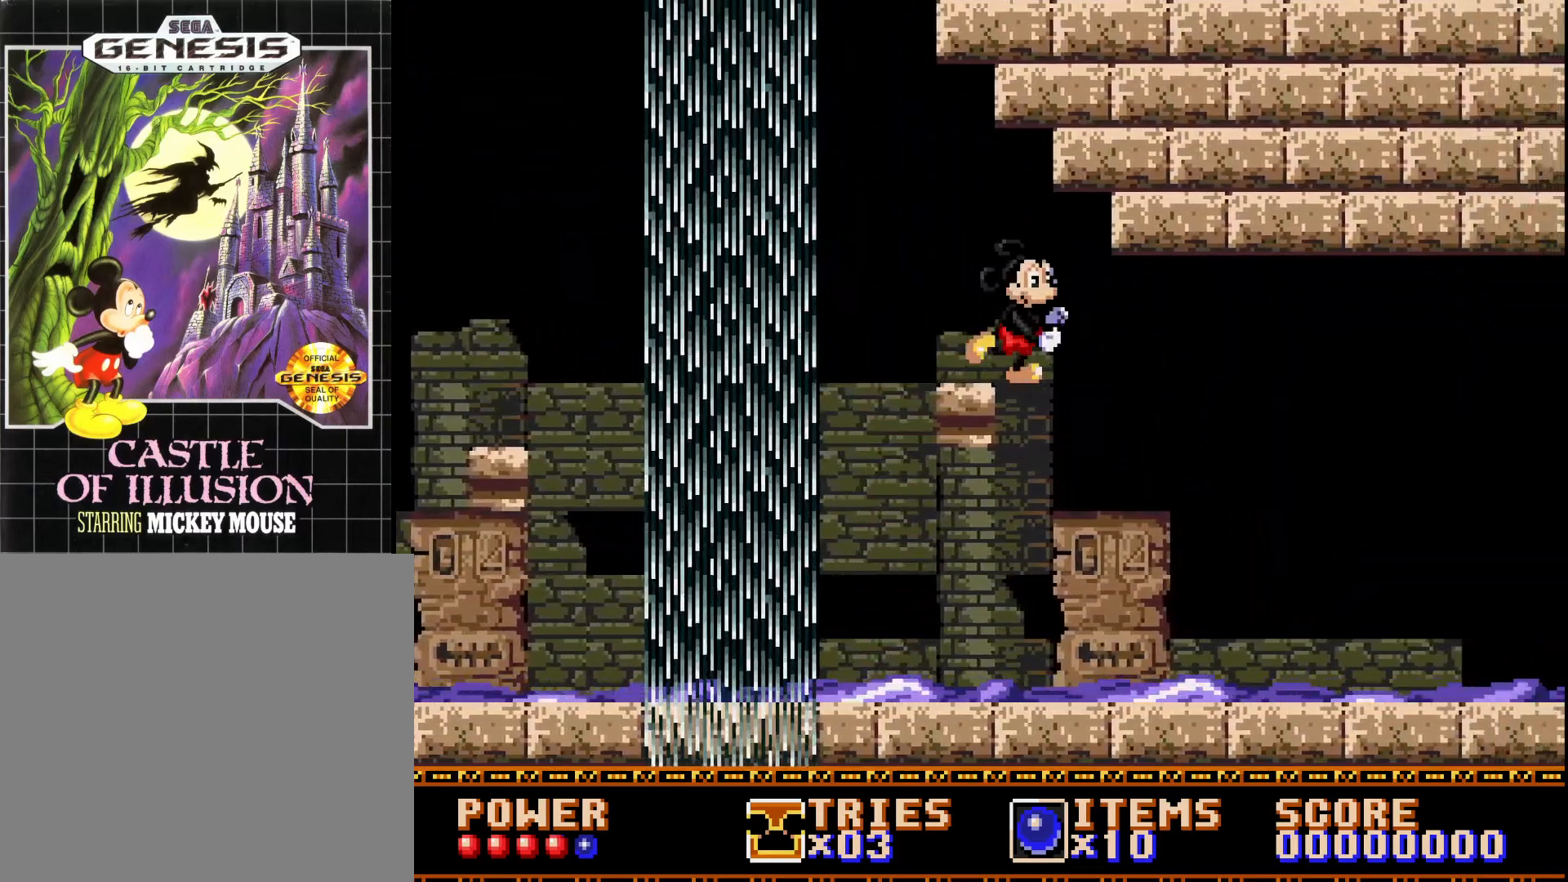
{"buttons": [], "right_stick": "center", "events": [[117, "DPAD_LEFT", "down"], [333, "DPAD_LEFT", "up"]]}
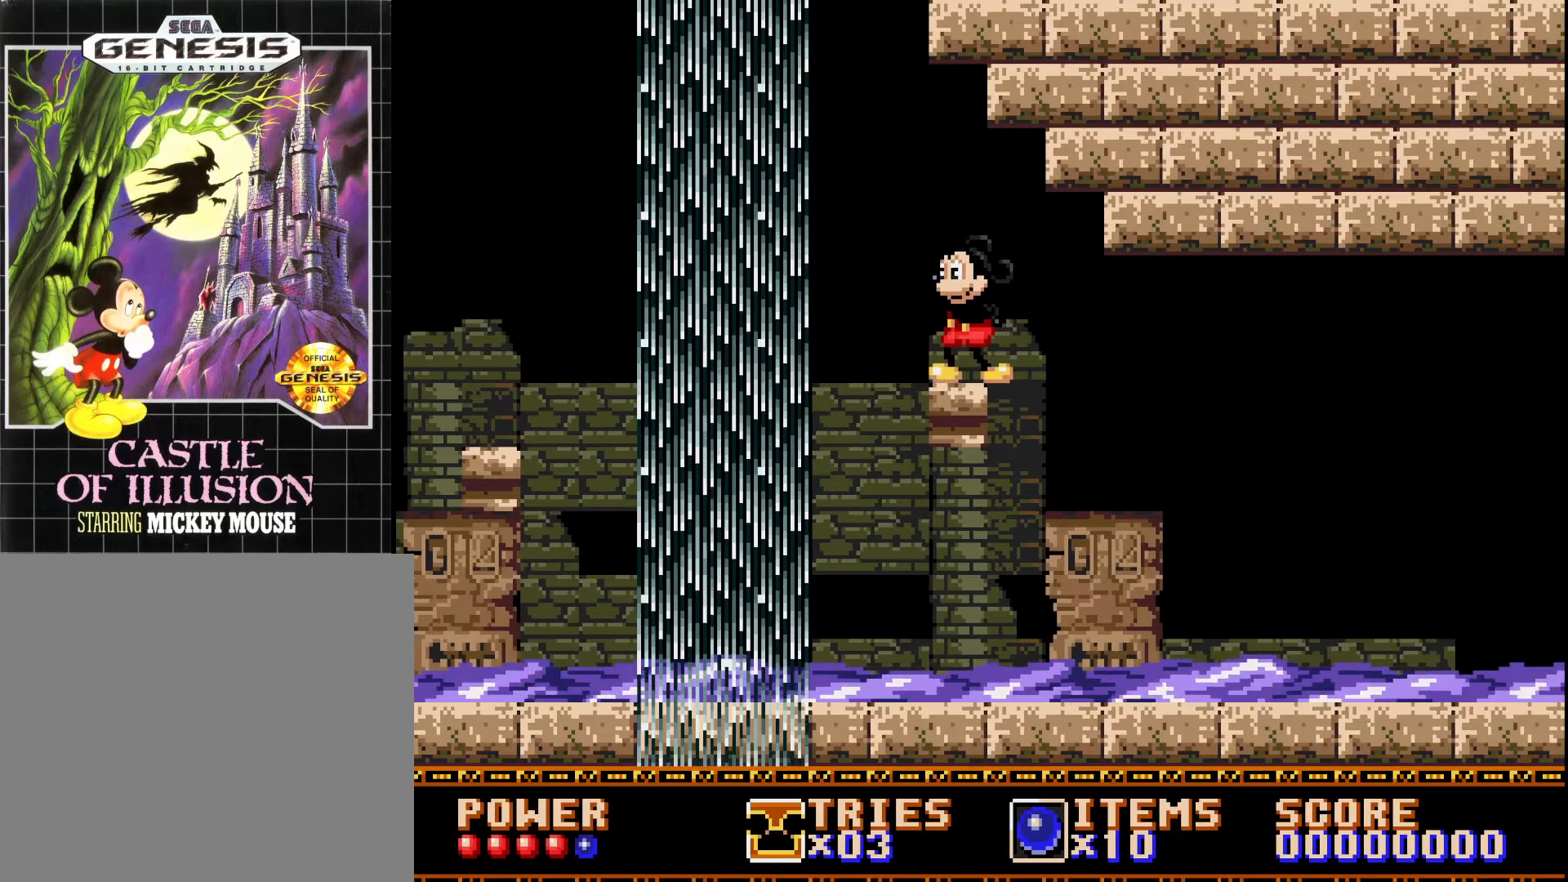
{"buttons": [], "right_stick": "center", "events": [[67, "DPAD_LEFT", "down"], [183, "DPAD_LEFT", "up"], [333, "DPAD_RIGHT", "down"], [400, "DPAD_RIGHT", "up"]]}
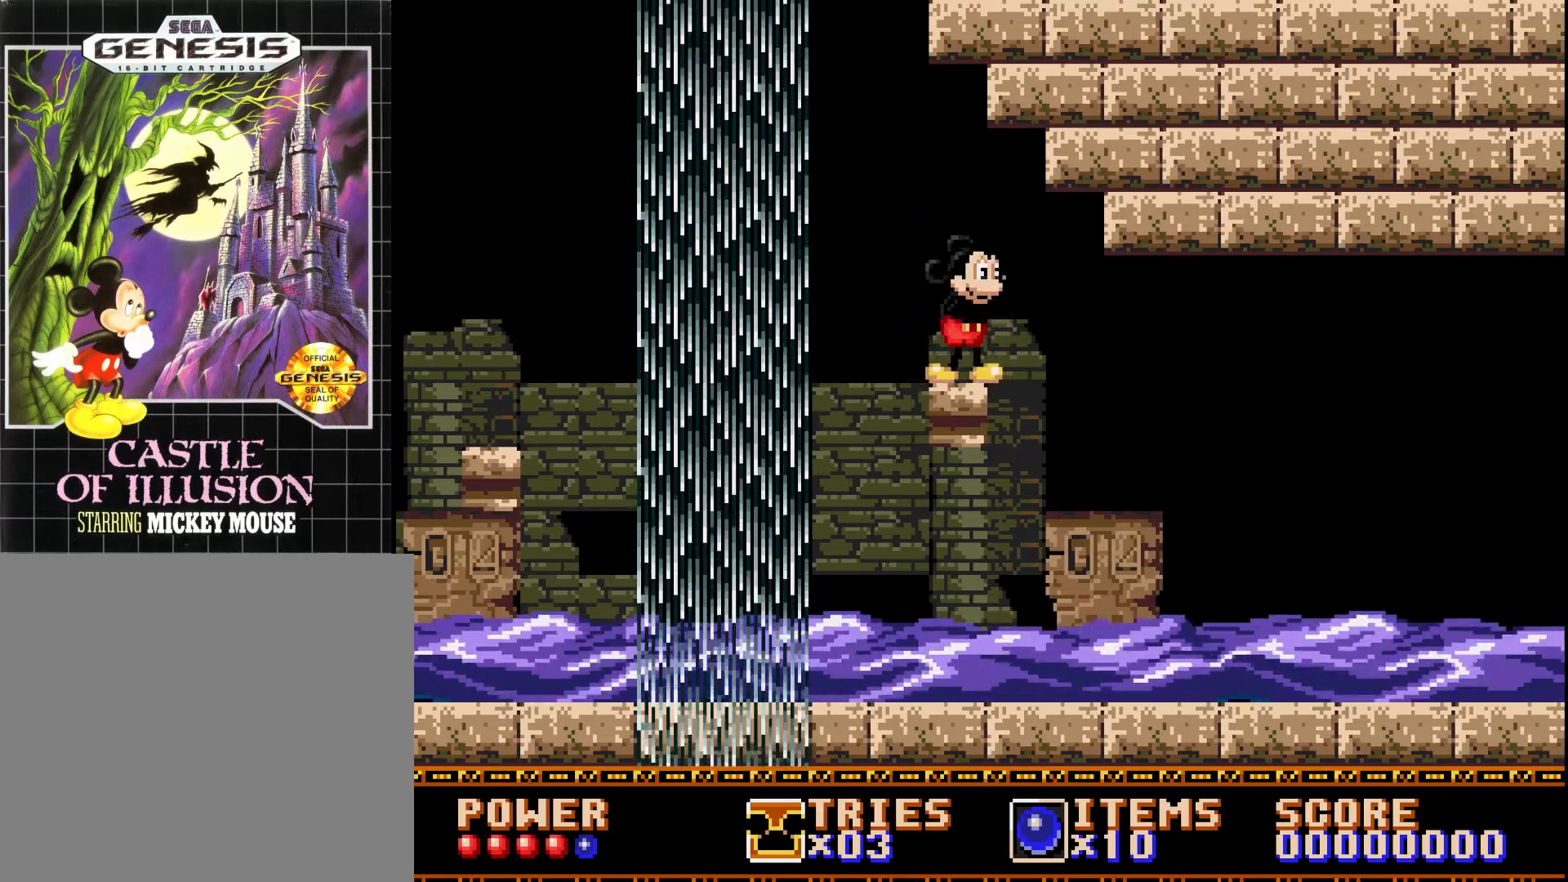
{"buttons": [], "right_stick": "center", "events": []}
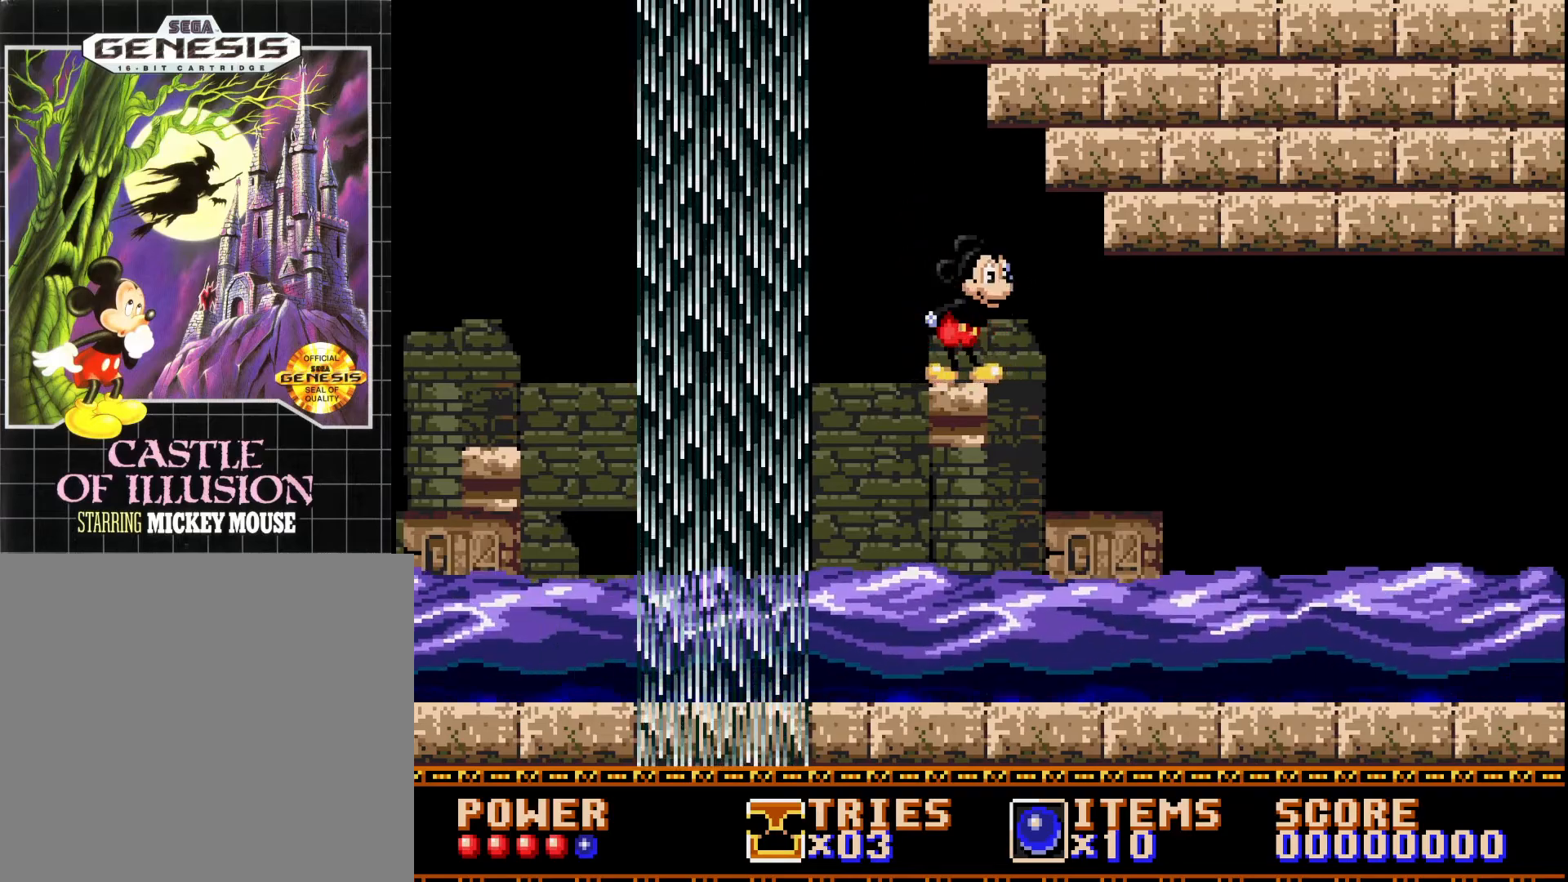
{"buttons": [], "right_stick": "center", "events": []}
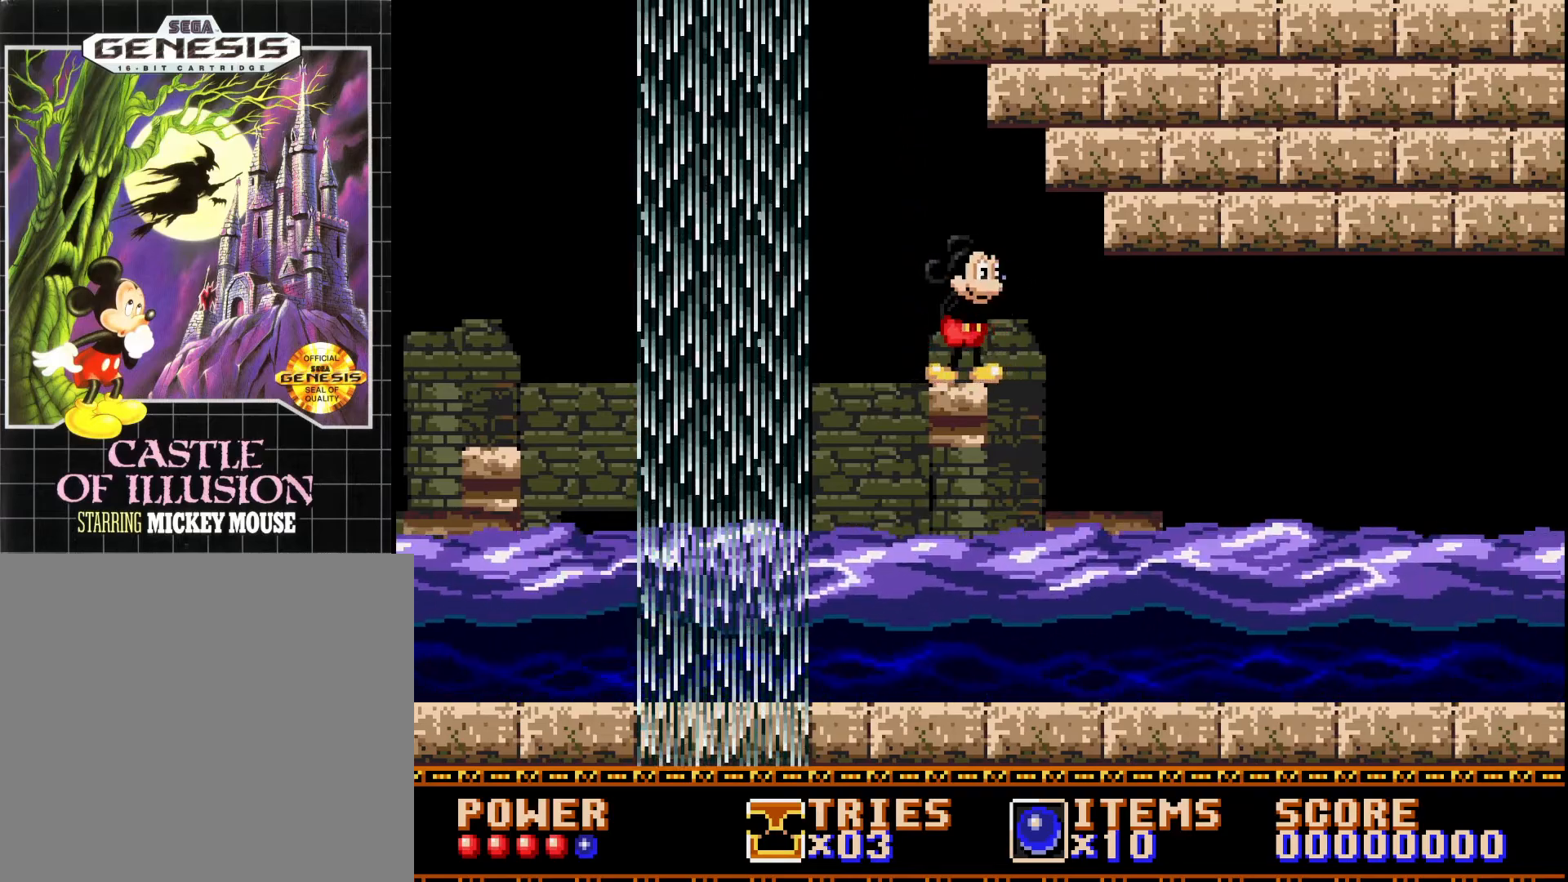
{"buttons": [], "right_stick": "center", "events": []}
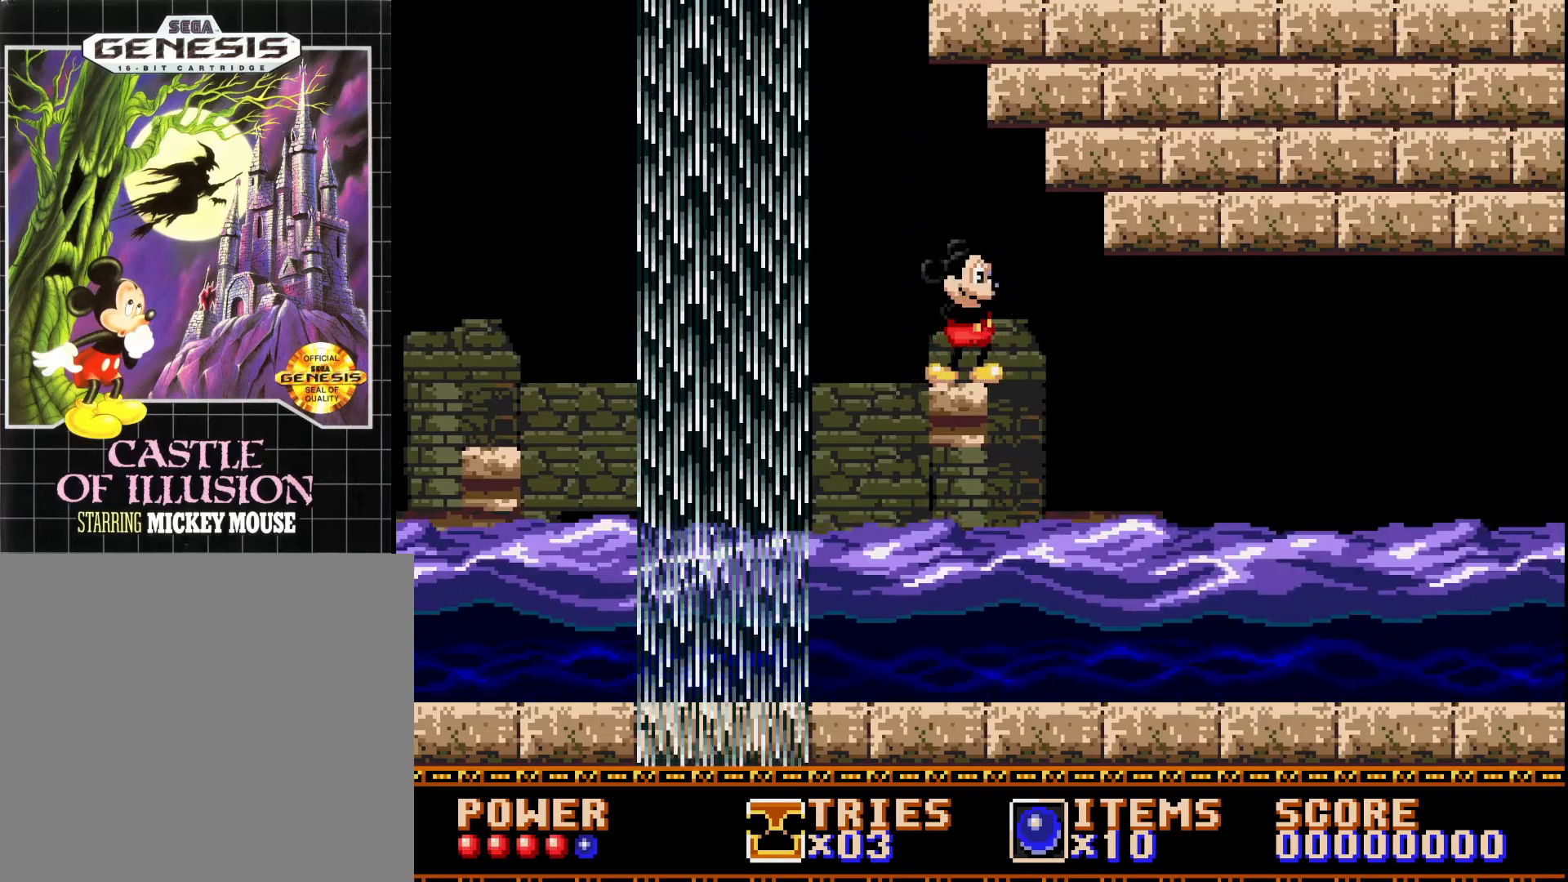
{"buttons": ["DPAD_RIGHT"], "right_stick": "center", "events": [[300, "DPAD_RIGHT", "down"], [450, "A", "down"], [500, "A", "up"]]}
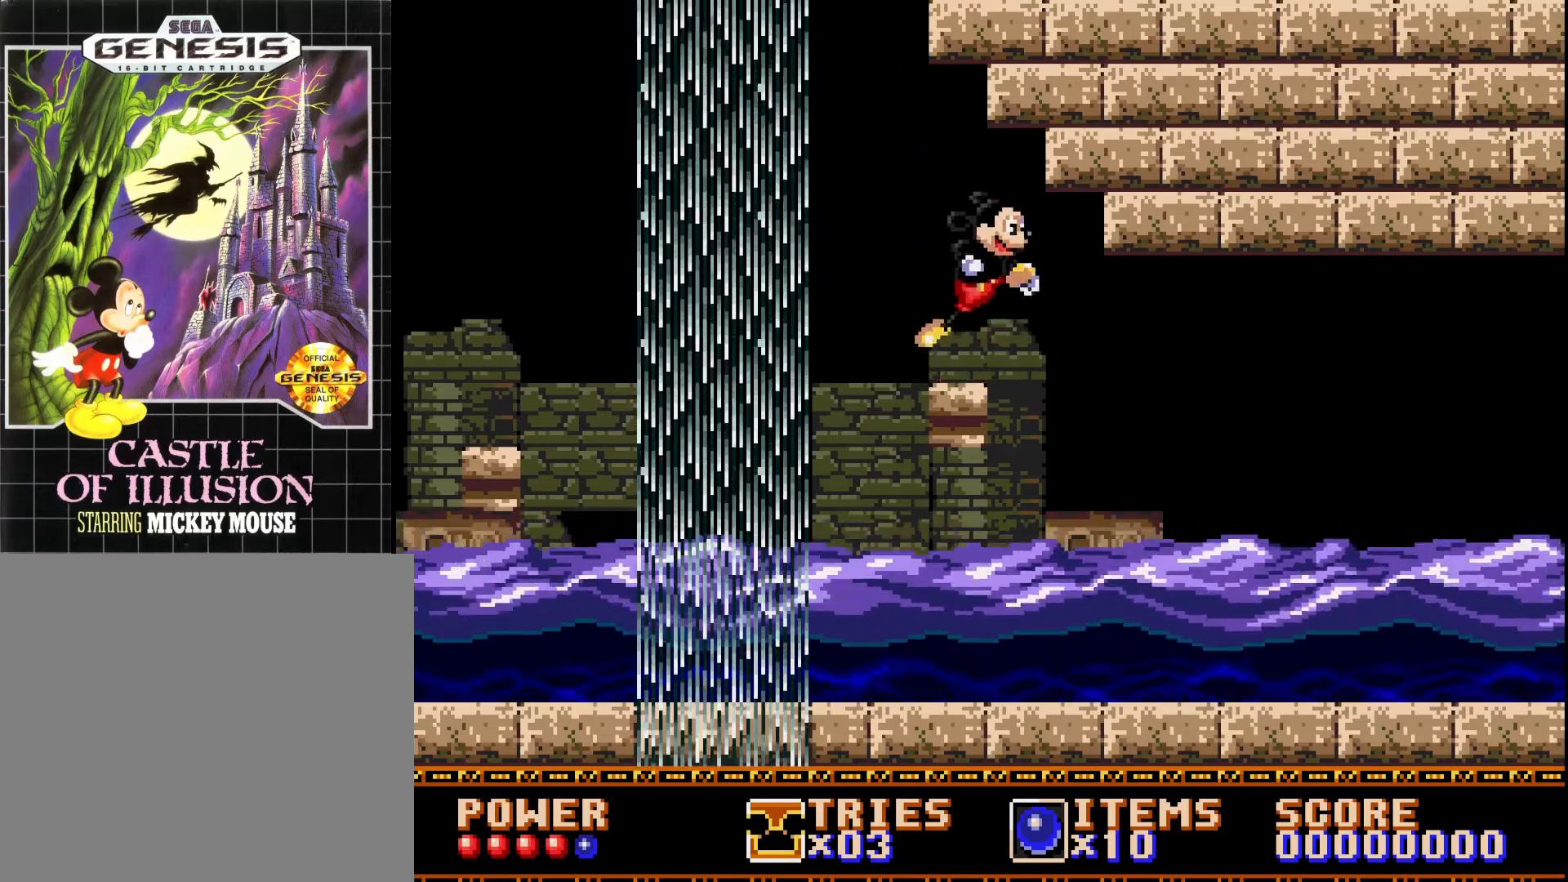
{"buttons": ["DPAD_RIGHT"], "right_stick": "center", "events": []}
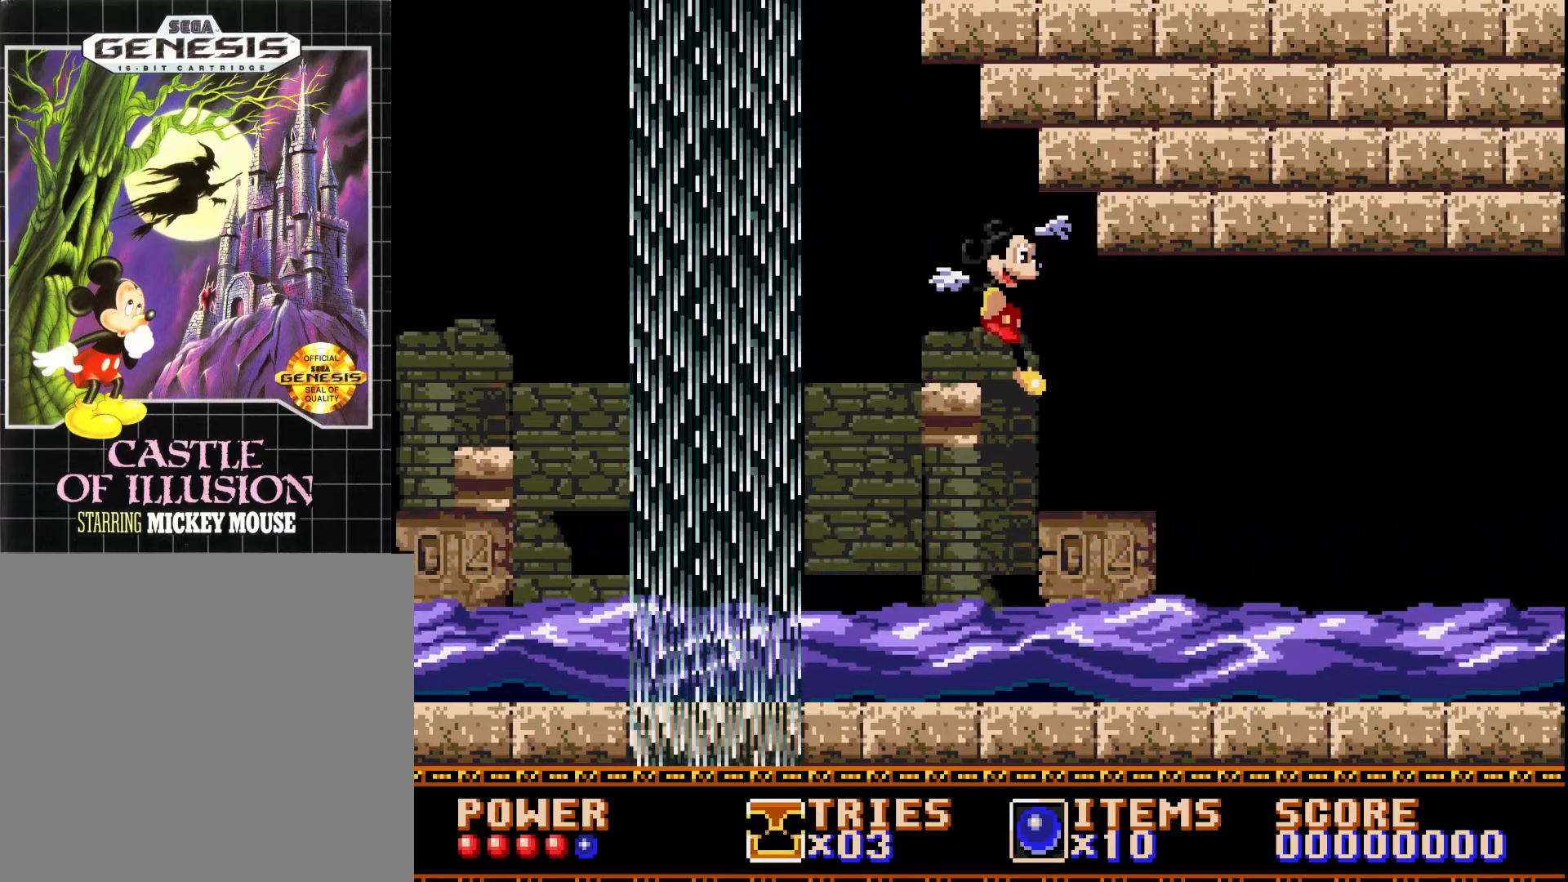
{"buttons": ["A", "DPAD_RIGHT"], "right_stick": "center", "events": [[433, "A", "down"]]}
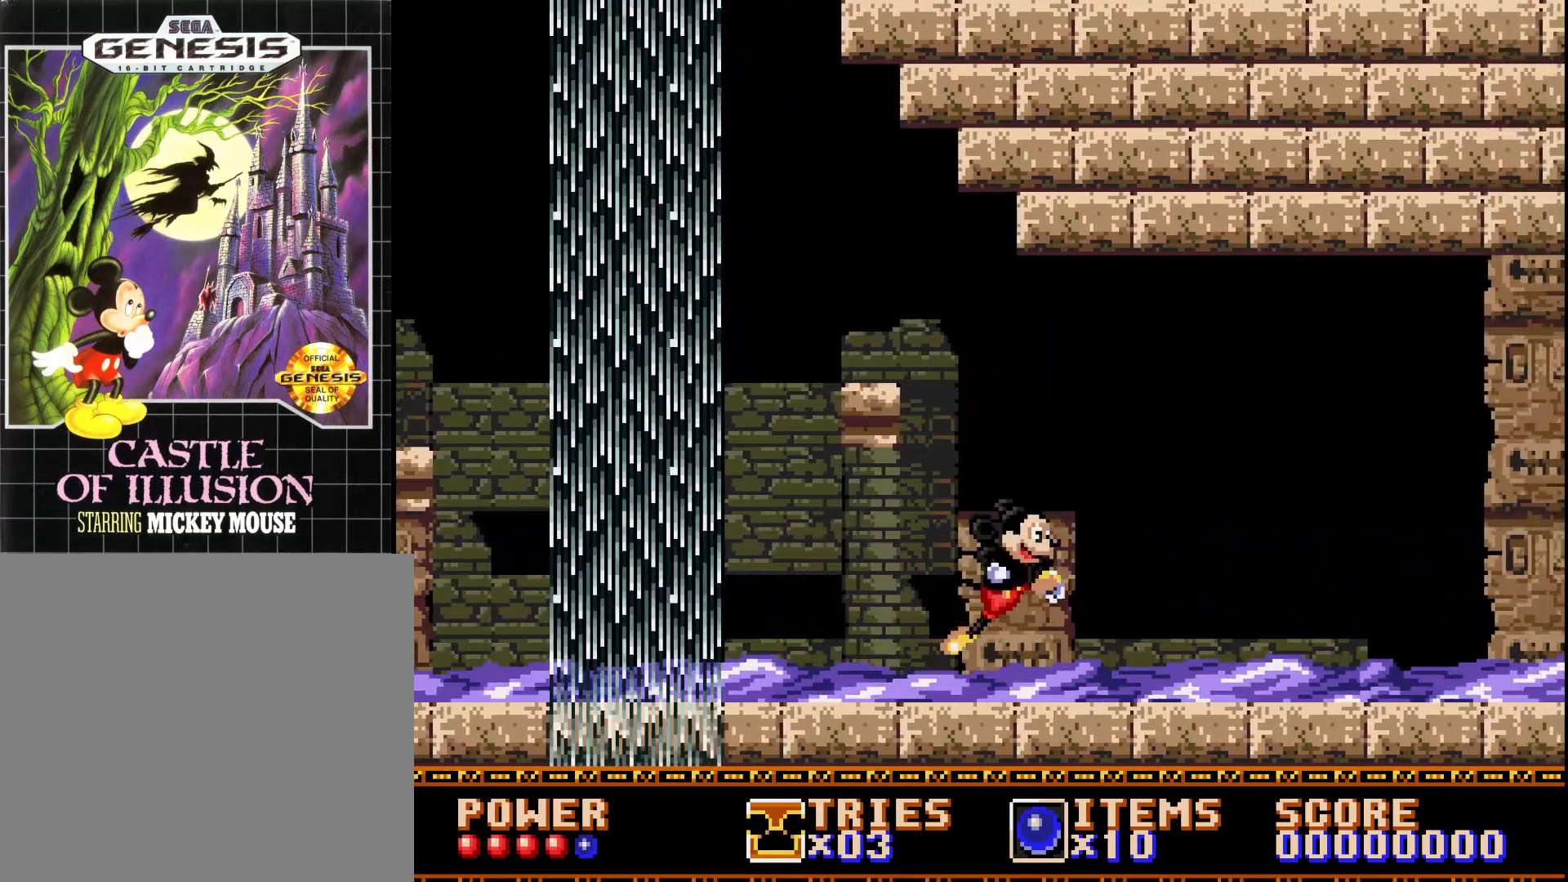
{"buttons": ["DPAD_RIGHT"], "right_stick": "center", "events": [[250, "A", "up"]]}
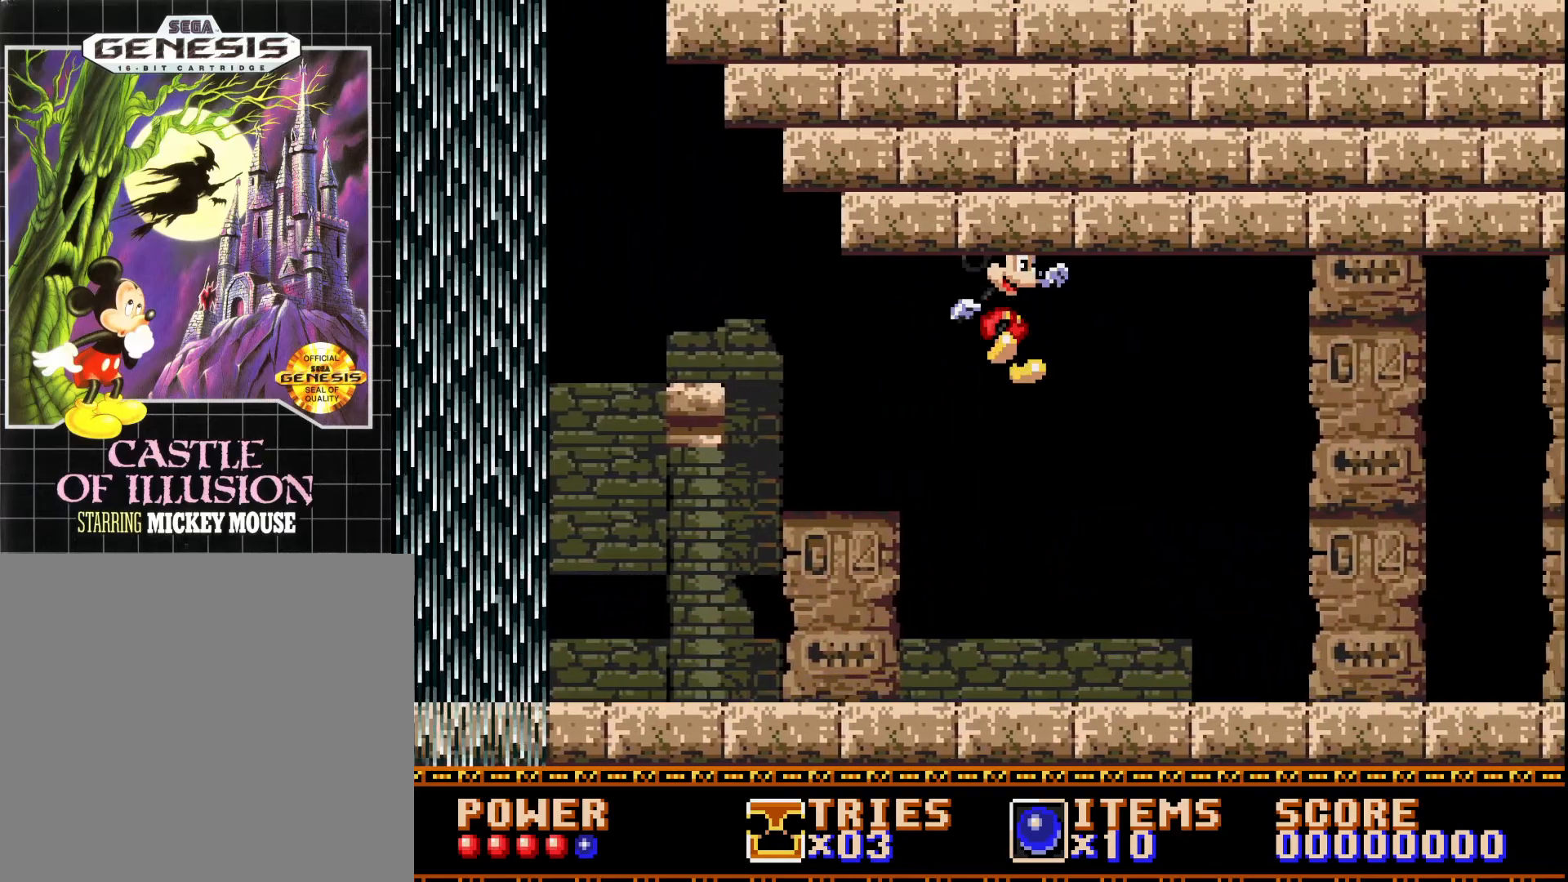
{"buttons": ["DPAD_RIGHT"], "right_stick": "center", "events": []}
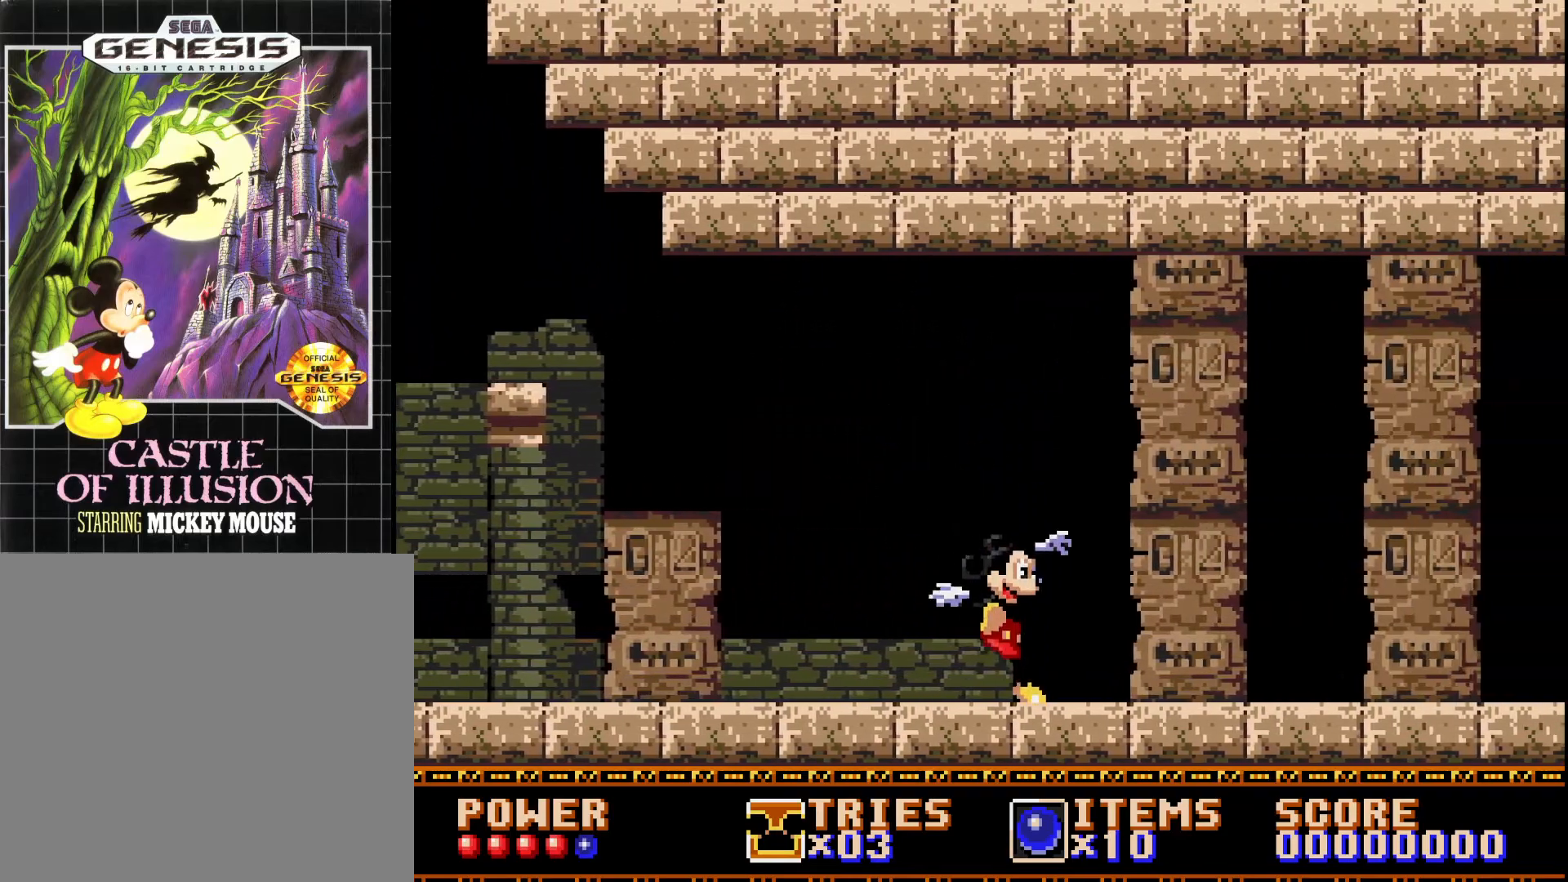
{"buttons": ["DPAD_RIGHT"], "right_stick": "center", "events": [[83, "A", "down"], [200, "A", "up"]]}
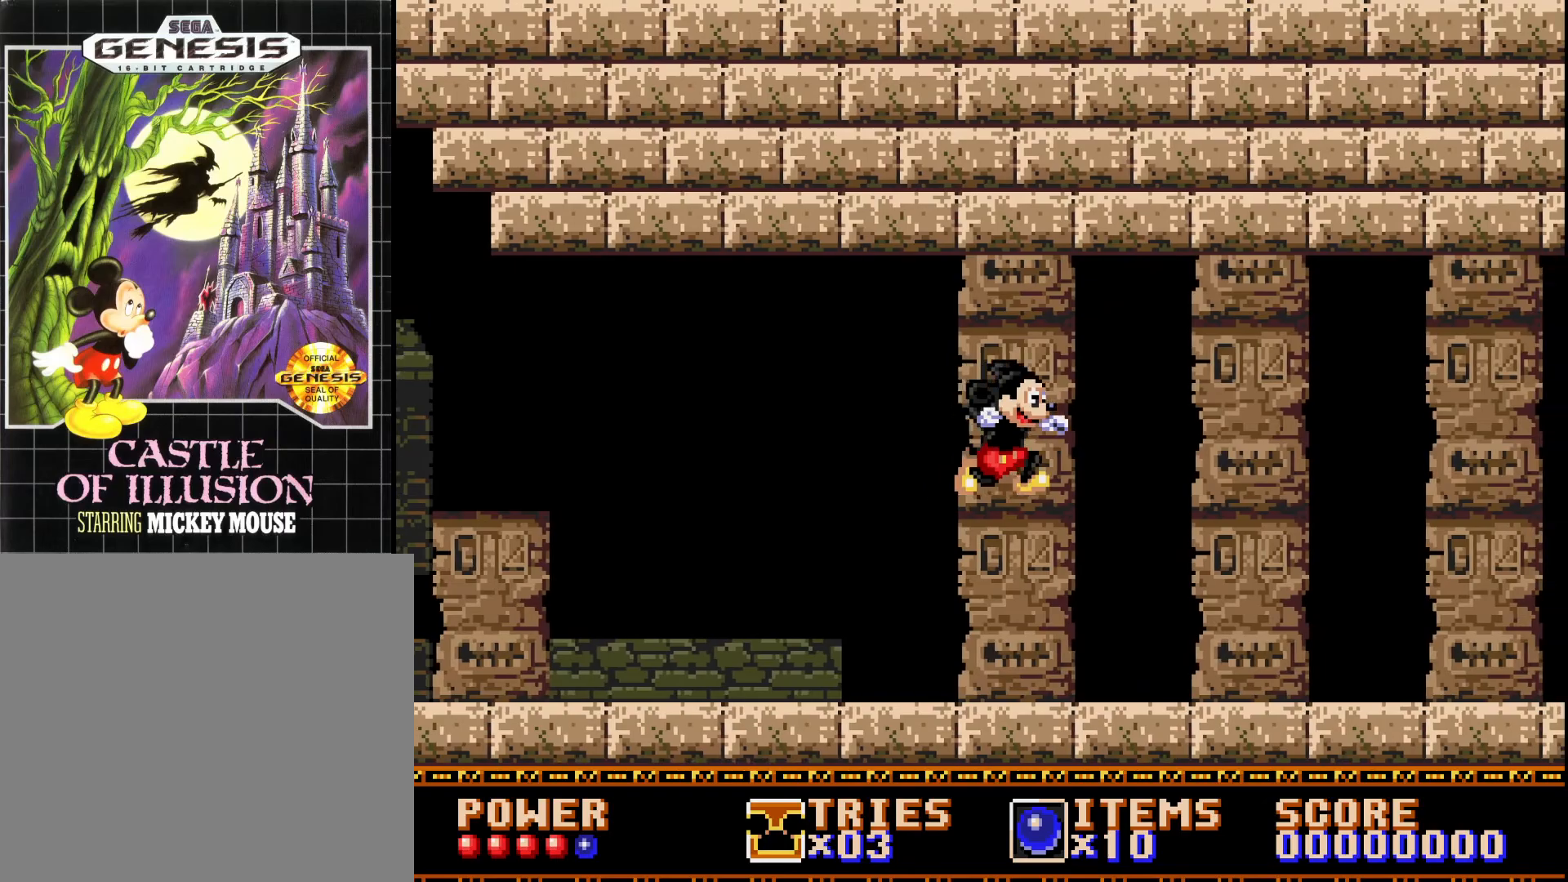
{"buttons": ["A", "DPAD_RIGHT"], "right_stick": "center", "events": [[433, "A", "down"]]}
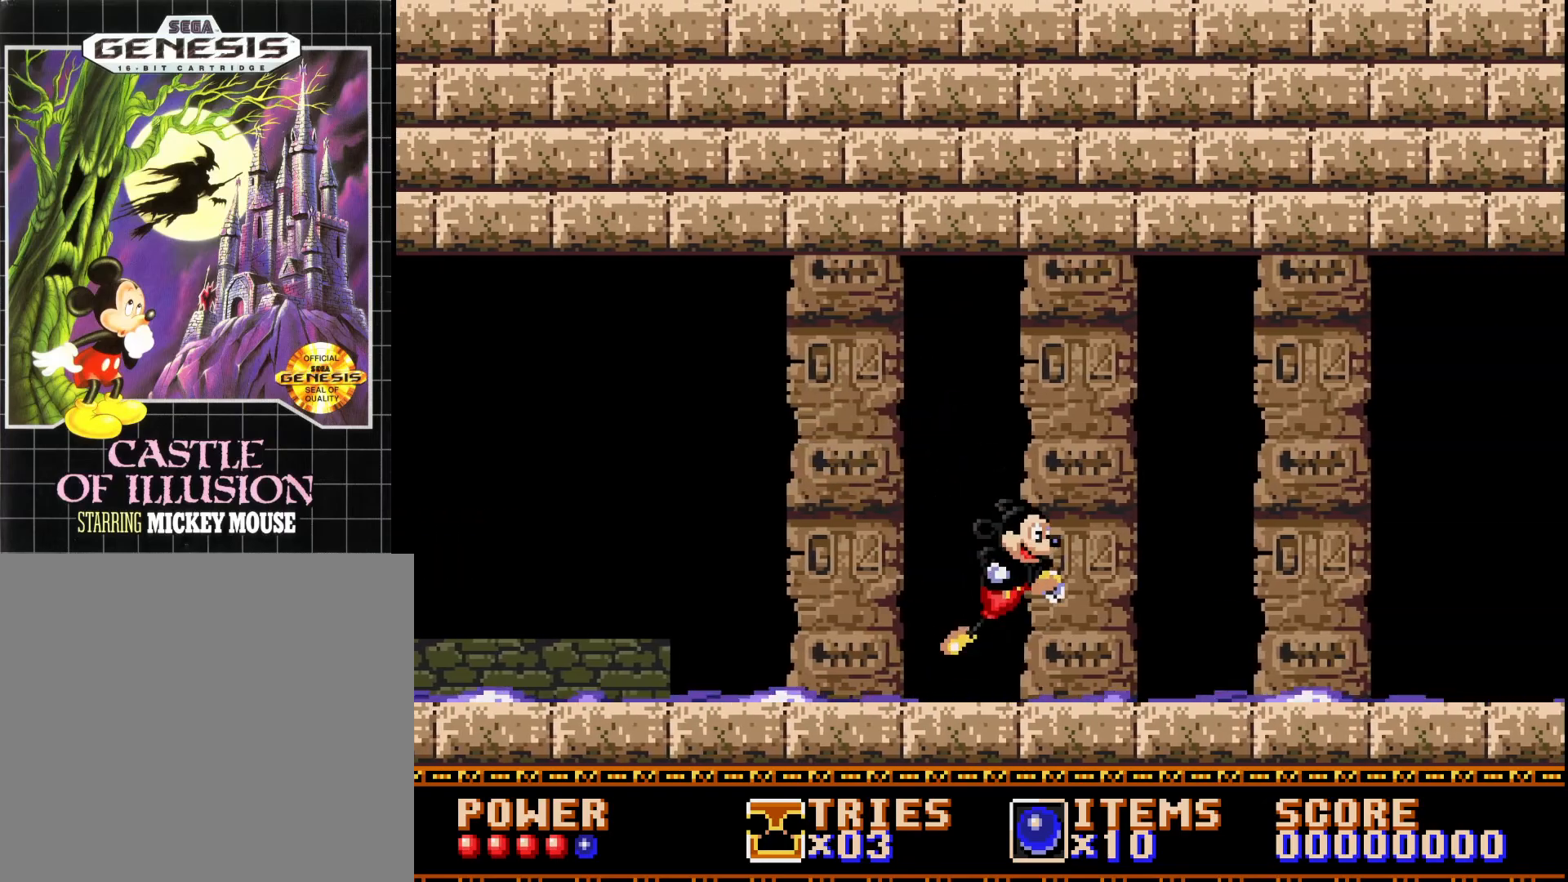
{"buttons": ["DPAD_RIGHT"], "right_stick": "center", "events": [[100, "A", "up"]]}
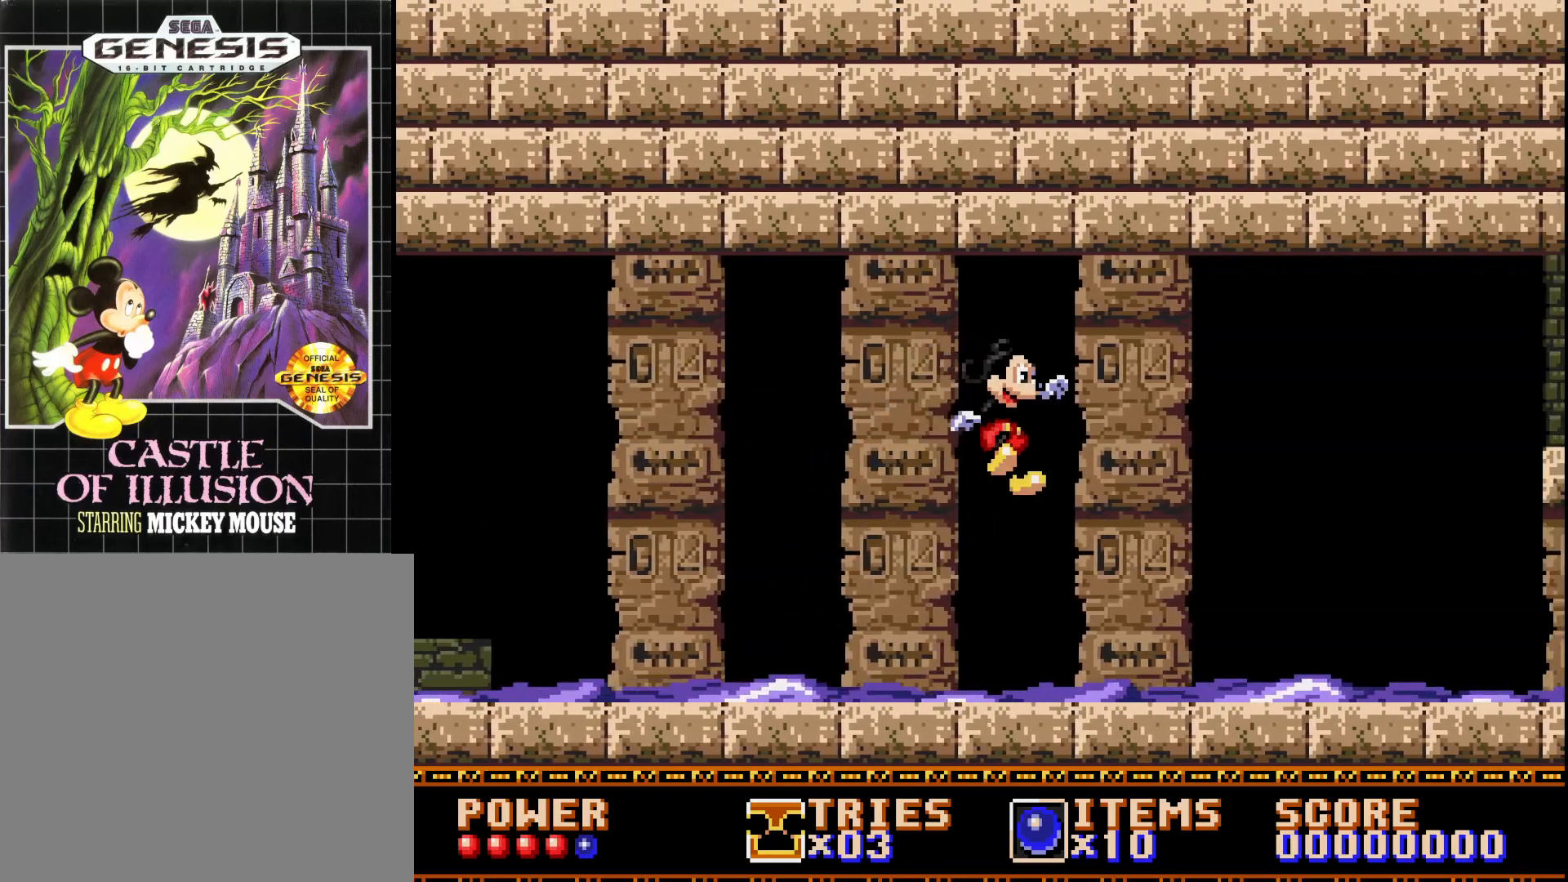
{"buttons": ["DPAD_RIGHT"], "right_stick": "center", "events": [[367, "A", "down"], [467, "A", "up"]]}
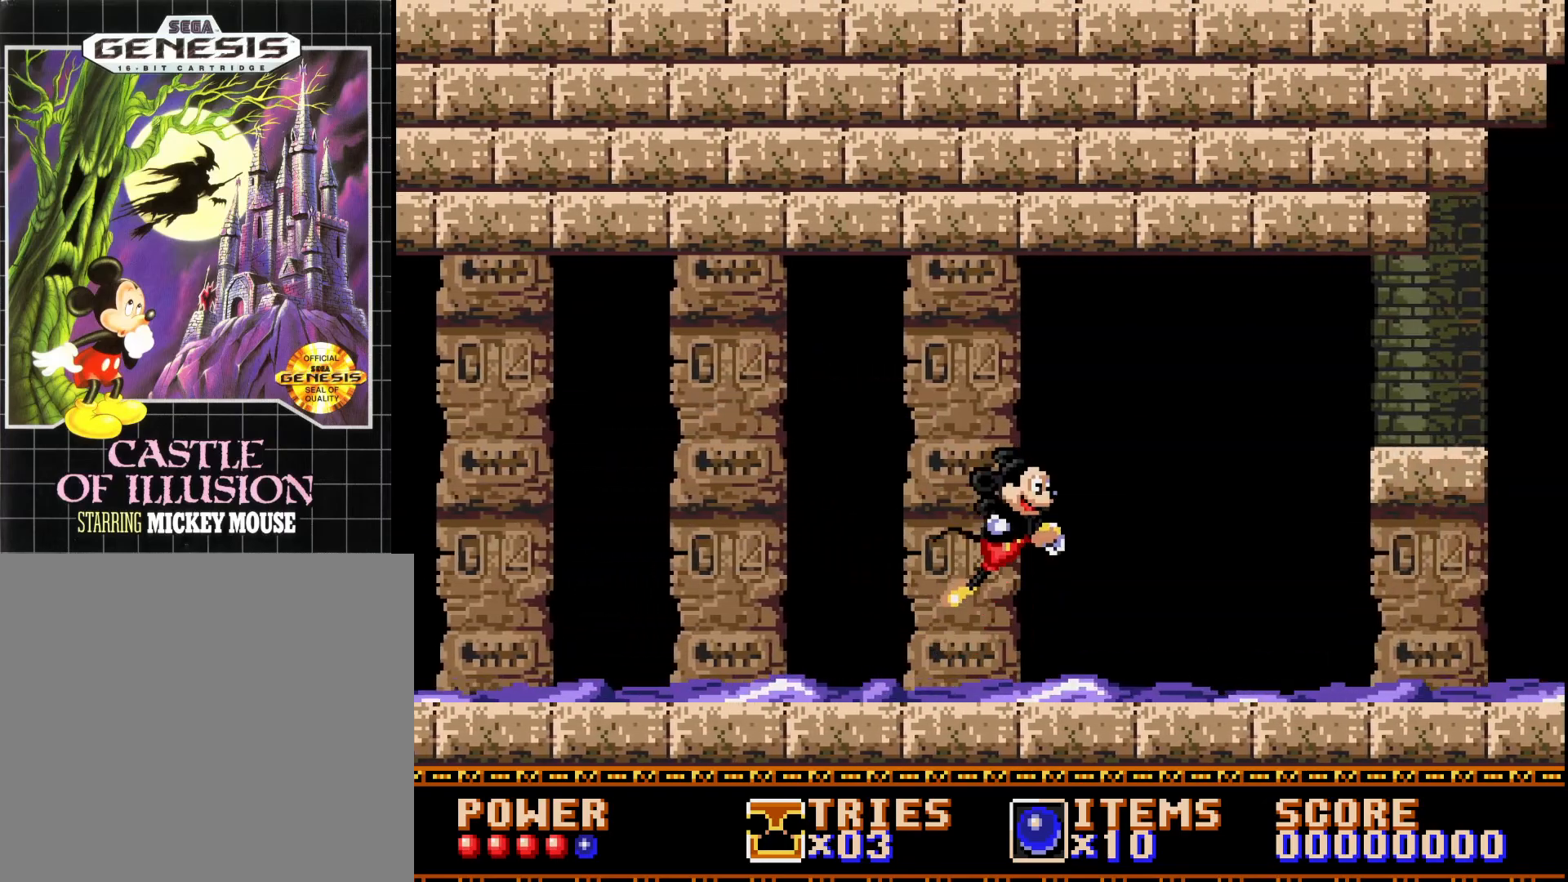
{"buttons": ["DPAD_RIGHT"], "right_stick": "center", "events": []}
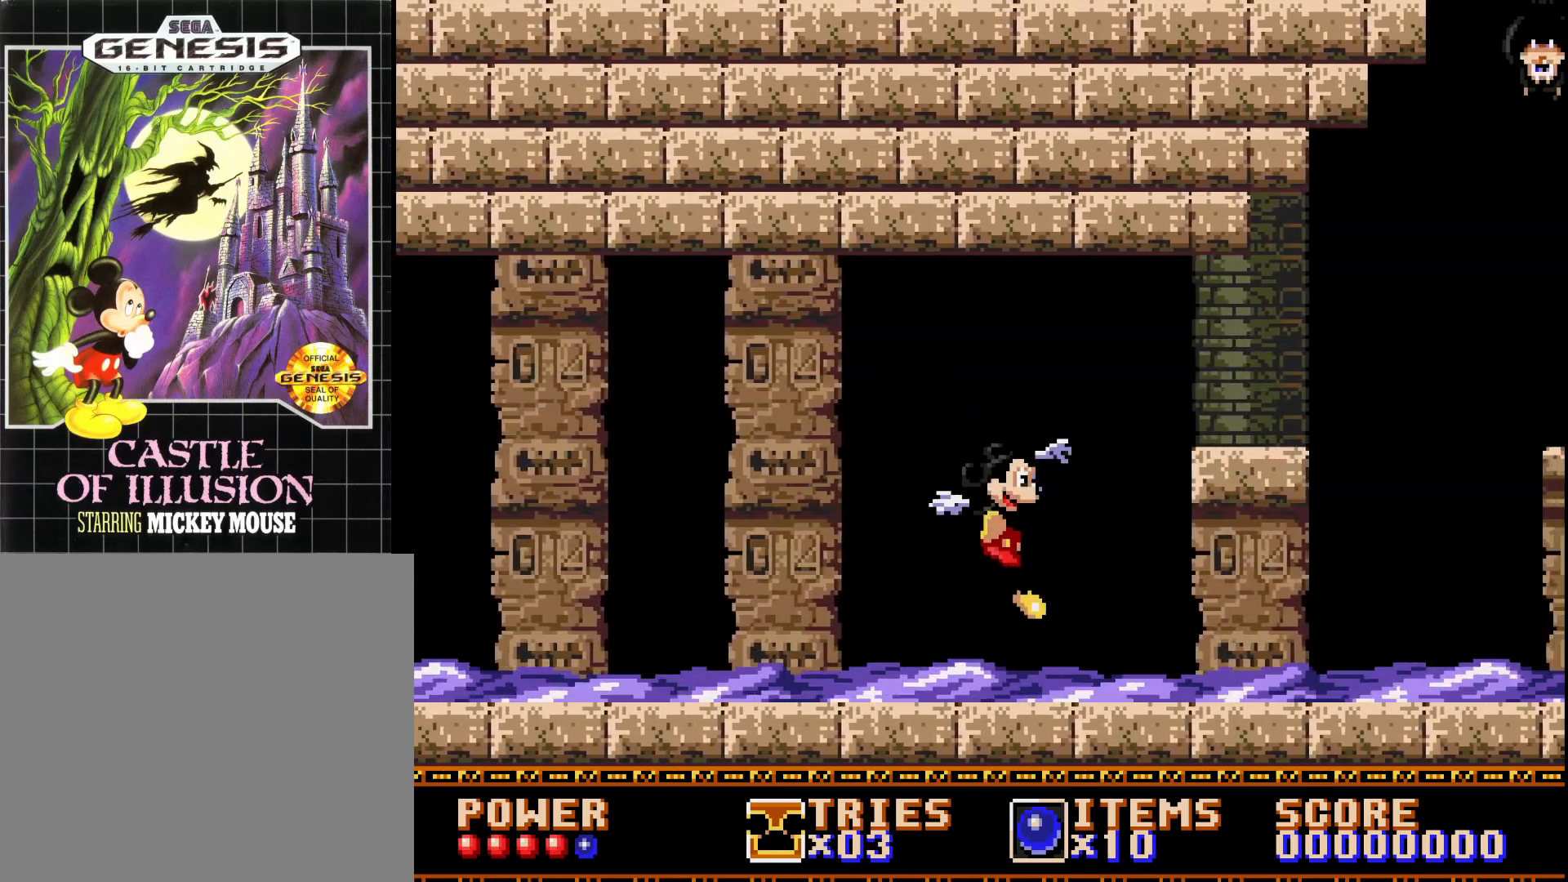
{"buttons": ["A"], "right_stick": "center", "events": [[217, "A", "down"], [267, "DPAD_RIGHT", "up"]]}
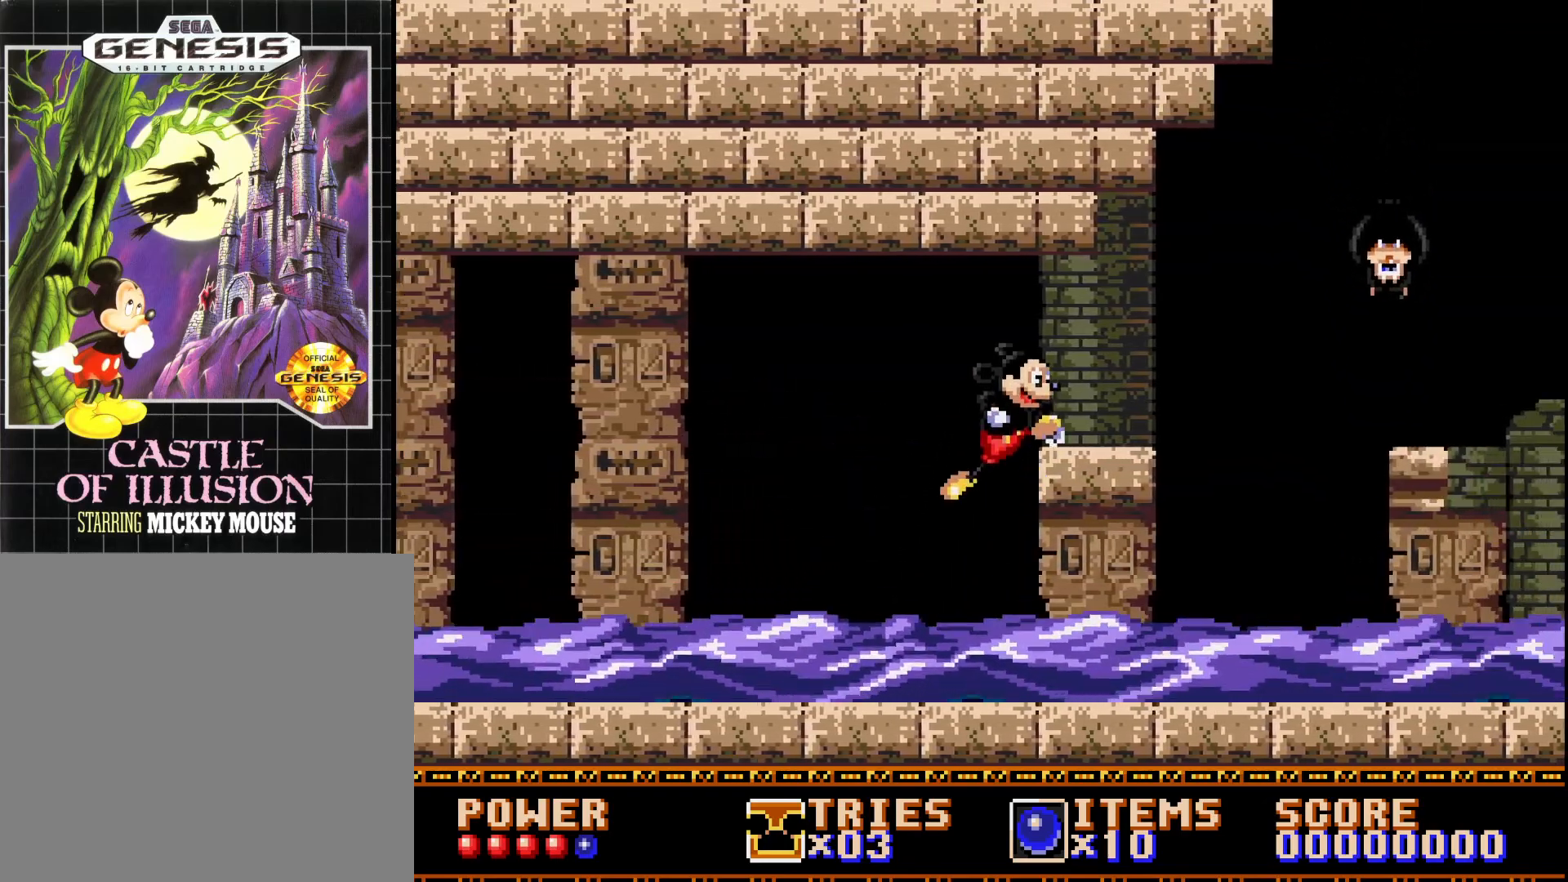
{"buttons": [], "right_stick": "center", "events": [[267, "A", "up"]]}
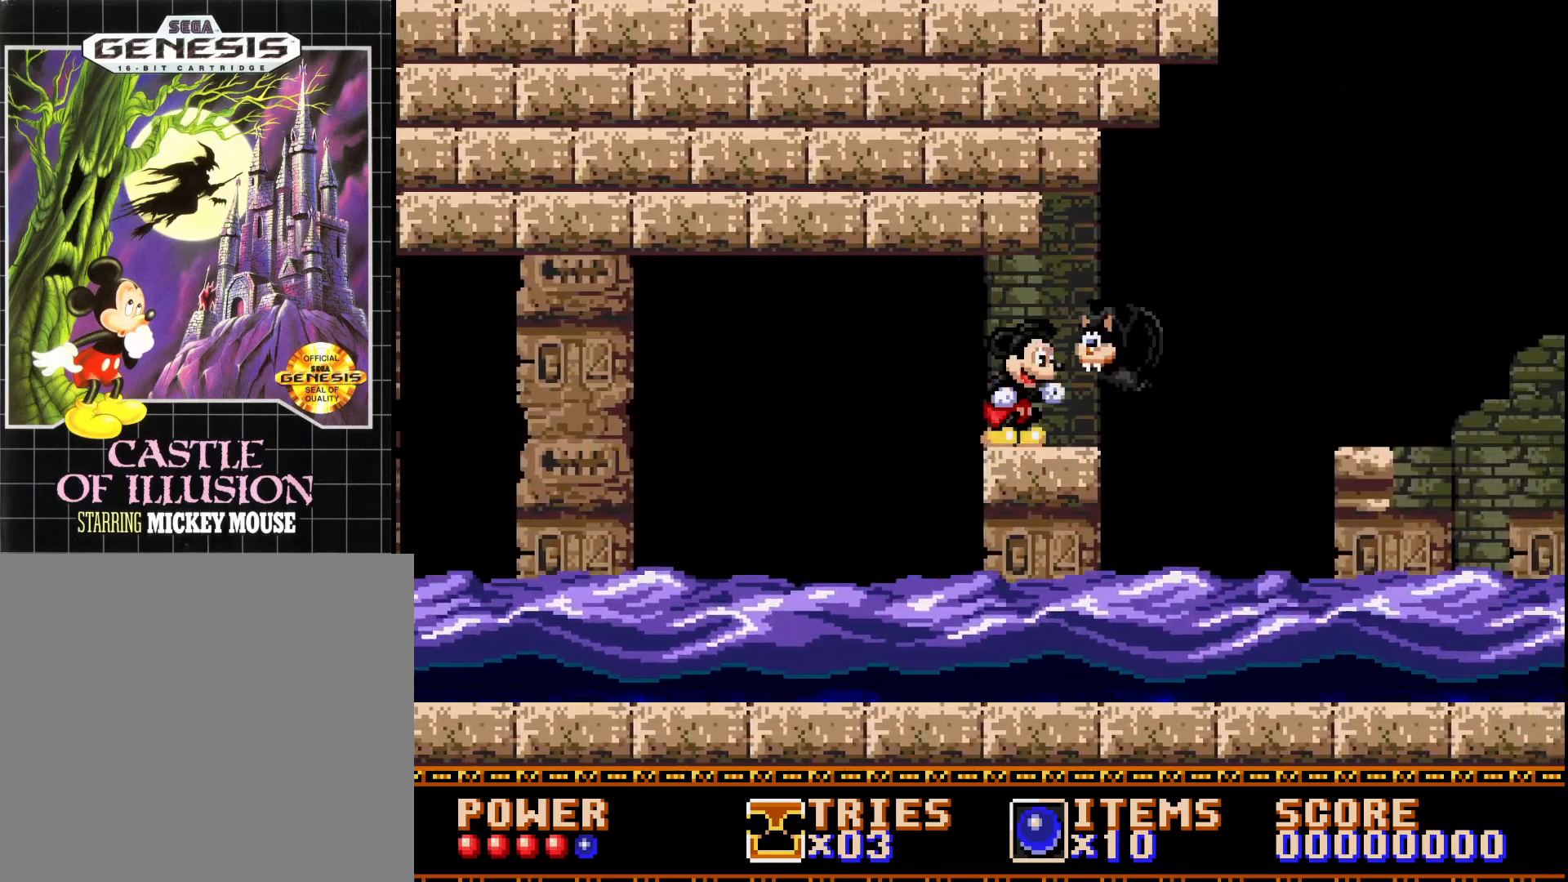
{"buttons": ["DPAD_DOWN"], "right_stick": "center", "events": [[33, "DPAD_DOWN", "down"]]}
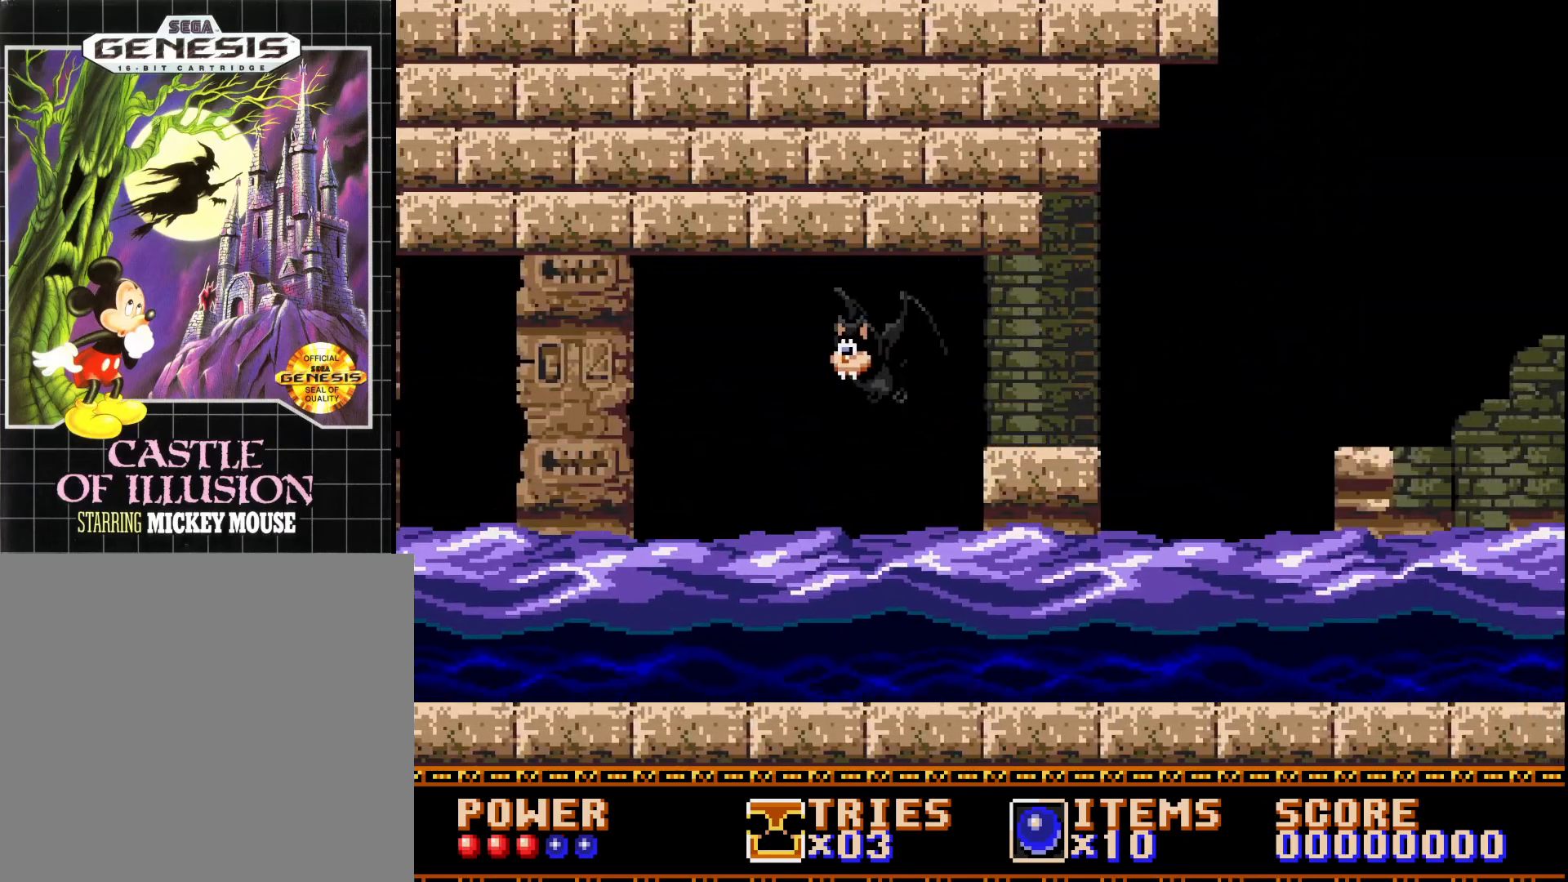
{"buttons": ["DPAD_RIGHT"], "right_stick": "center", "events": [[67, "DPAD_DOWN", "up"], [83, "DPAD_RIGHT", "down"], [183, "DPAD_RIGHT", "up"], [350, "DPAD_RIGHT", "down"]]}
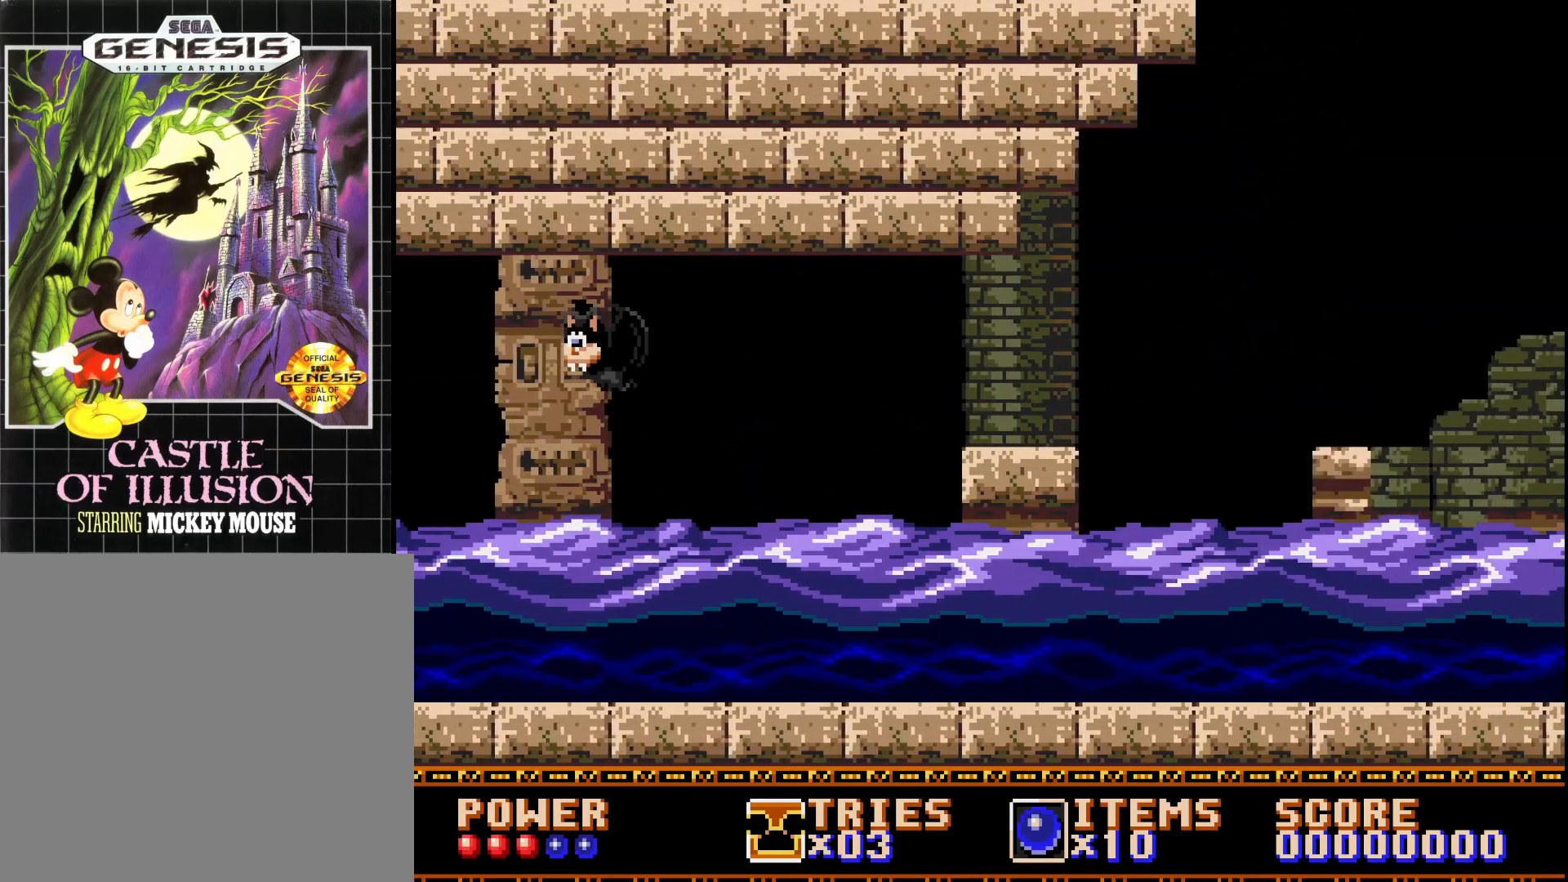
{"buttons": ["DPAD_RIGHT"], "right_stick": "center", "events": [[267, "A", "down"], [367, "A", "up"]]}
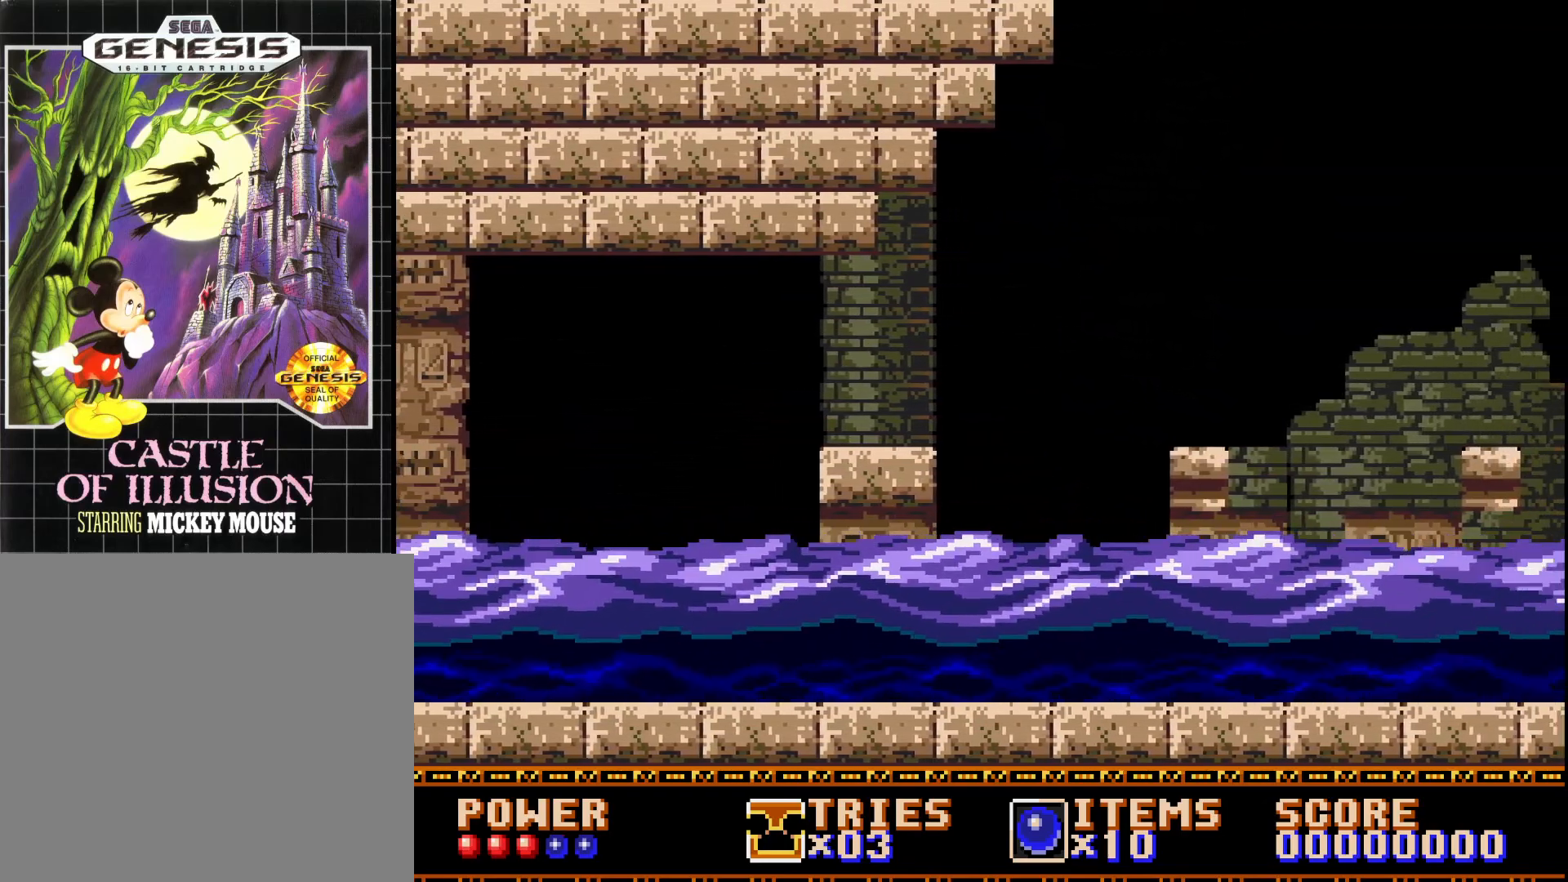
{"buttons": ["DPAD_LEFT"], "right_stick": "center", "events": [[317, "DPAD_RIGHT", "up"], [433, "DPAD_LEFT", "down"]]}
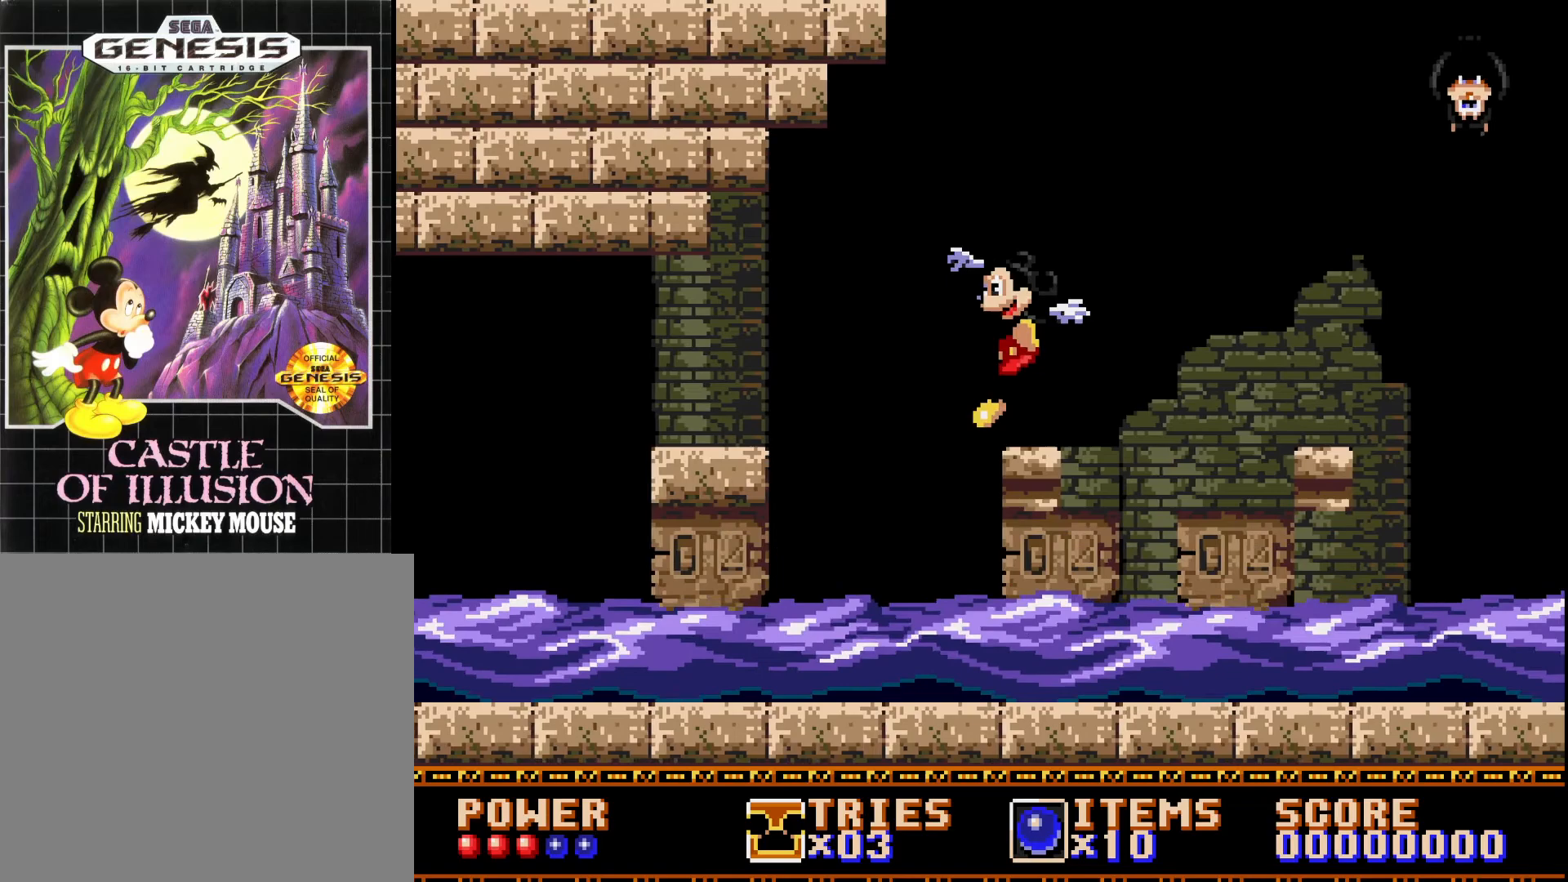
{"buttons": [], "right_stick": "center", "events": [[83, "DPAD_LEFT", "up"], [317, "DPAD_RIGHT", "down"], [400, "DPAD_RIGHT", "up"]]}
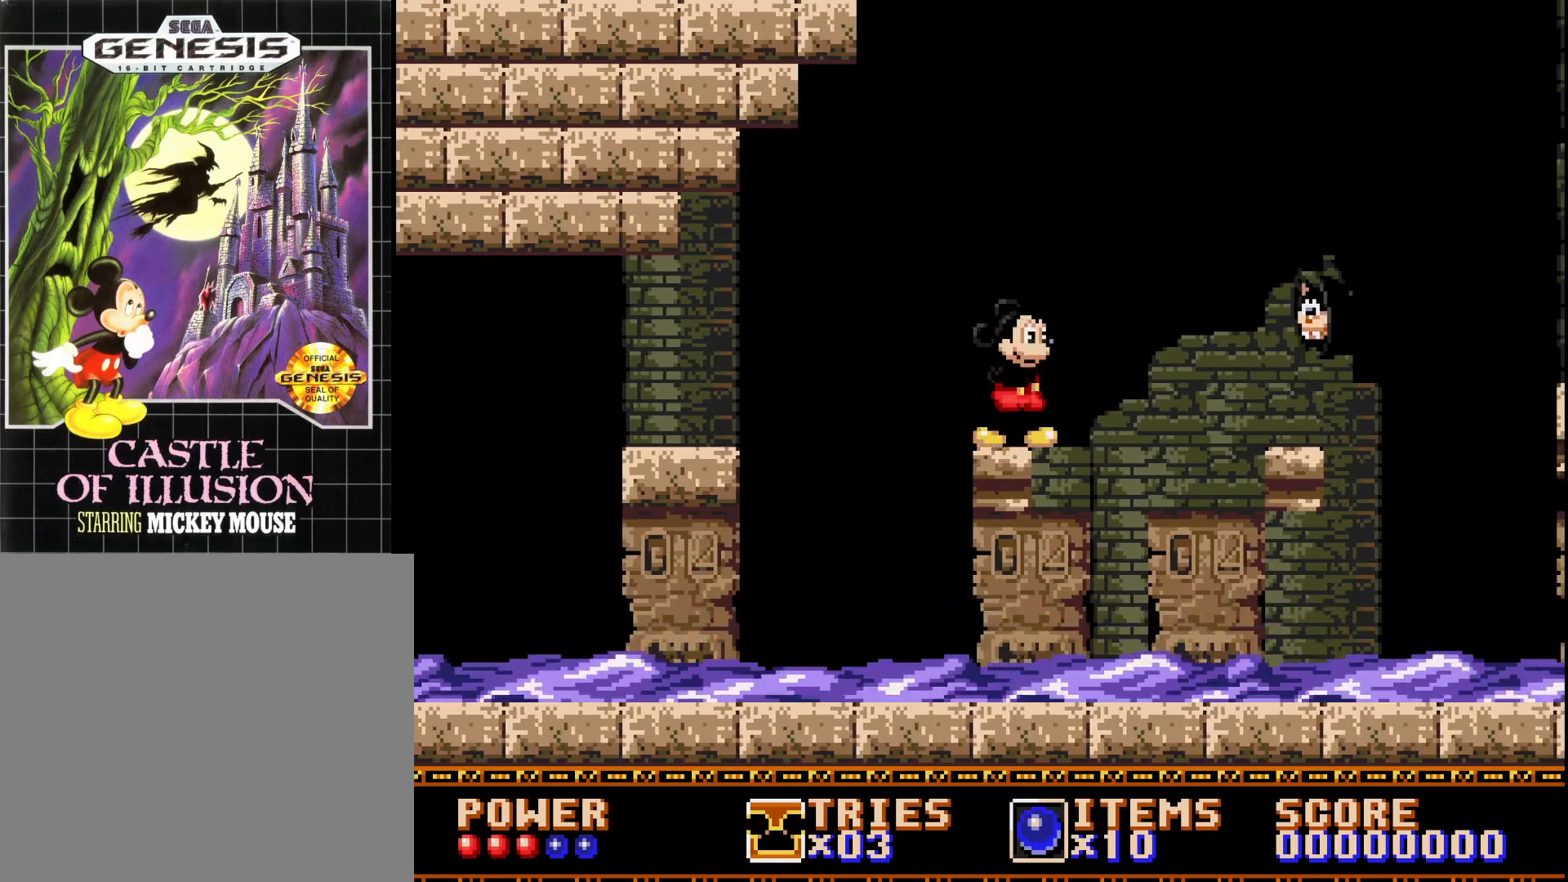
{"buttons": ["A", "DPAD_RIGHT"], "right_stick": "center", "events": [[83, "DPAD_RIGHT", "down"], [117, "A", "down"]]}
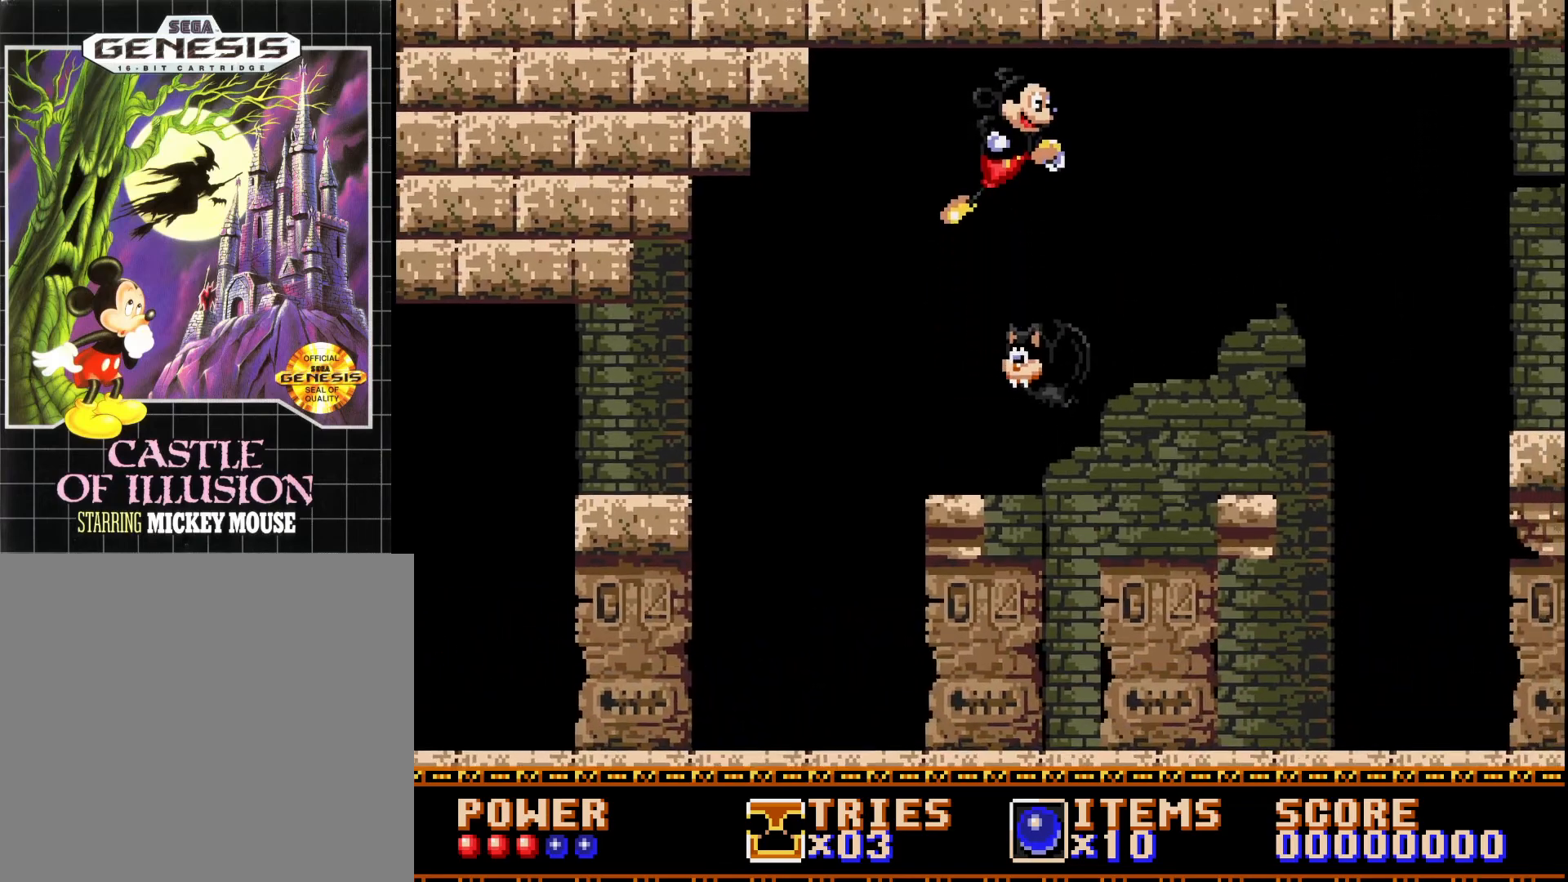
{"buttons": ["DPAD_RIGHT"], "right_stick": "center", "events": [[50, "A", "up"]]}
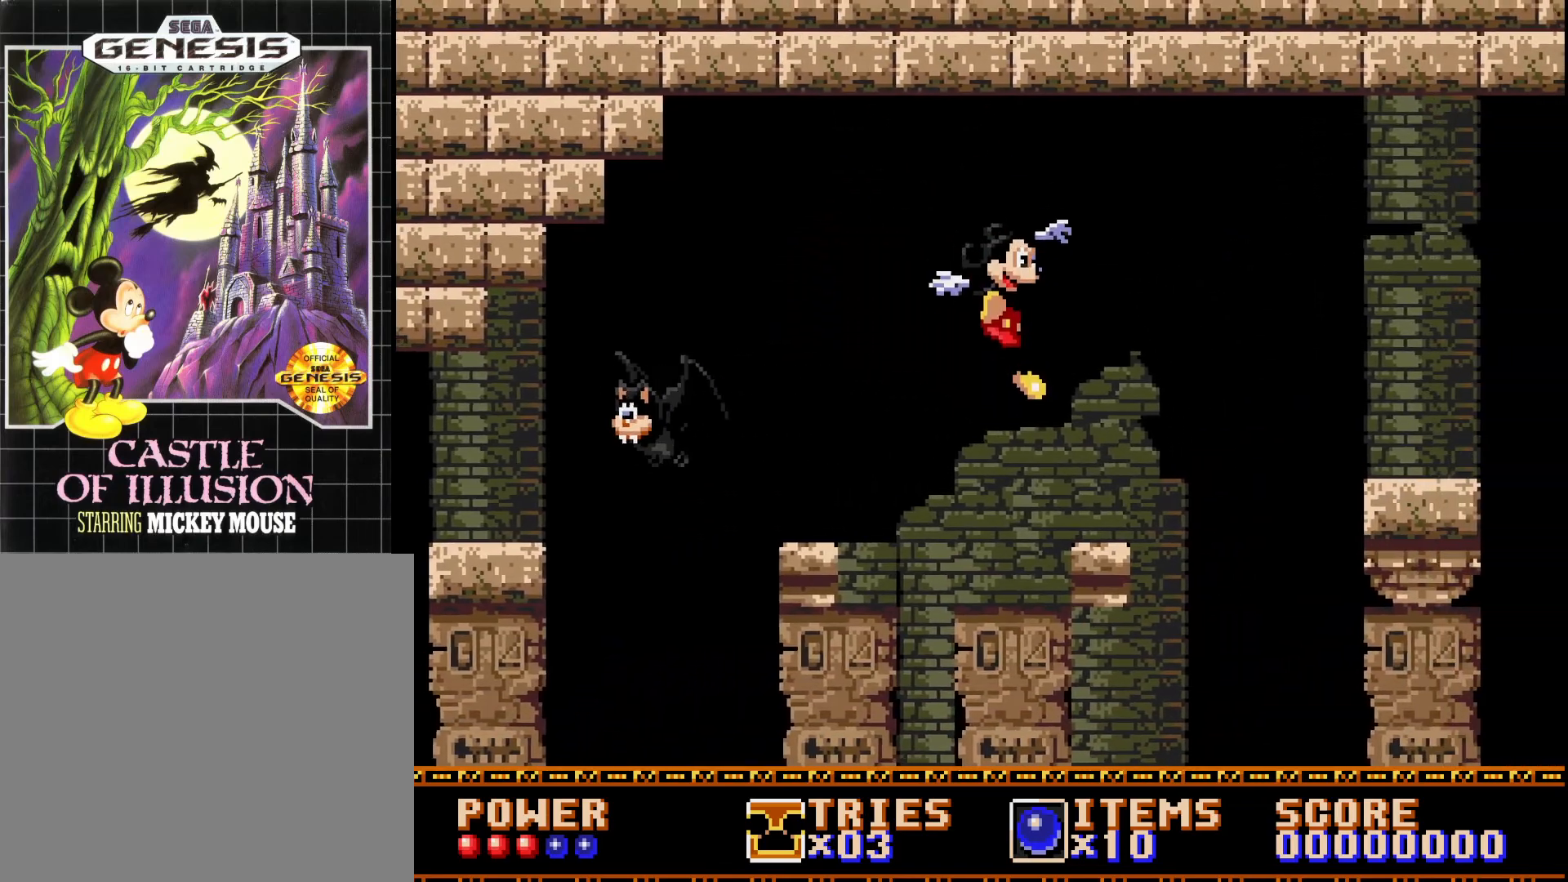
{"buttons": ["DPAD_RIGHT"], "right_stick": "center", "events": [[267, "A", "down"], [483, "A", "up"]]}
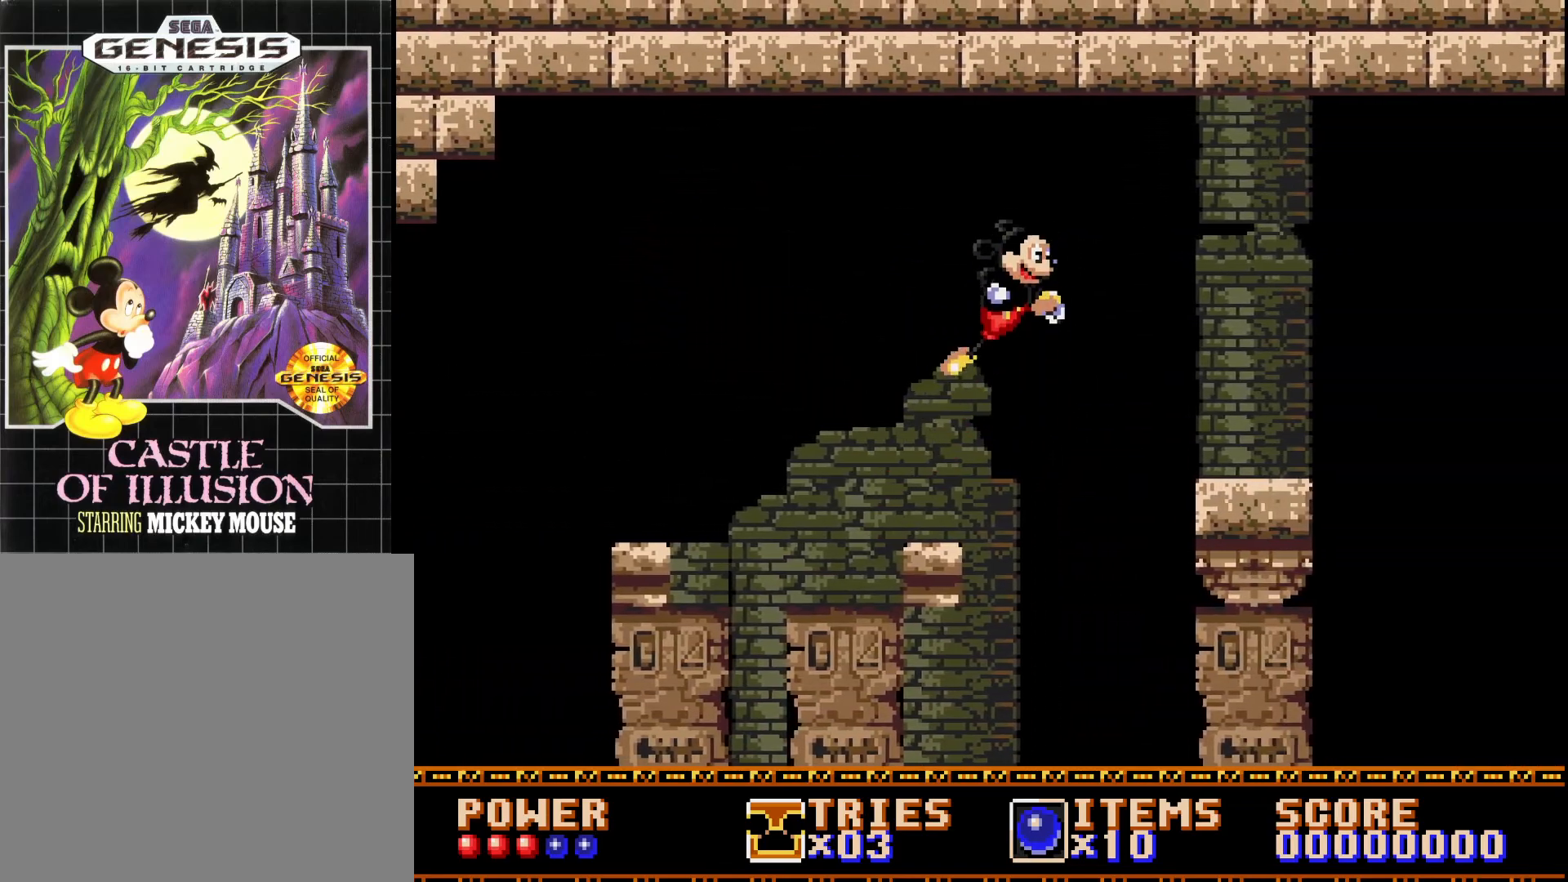
{"buttons": [], "right_stick": "center", "events": [[467, "DPAD_RIGHT", "up"]]}
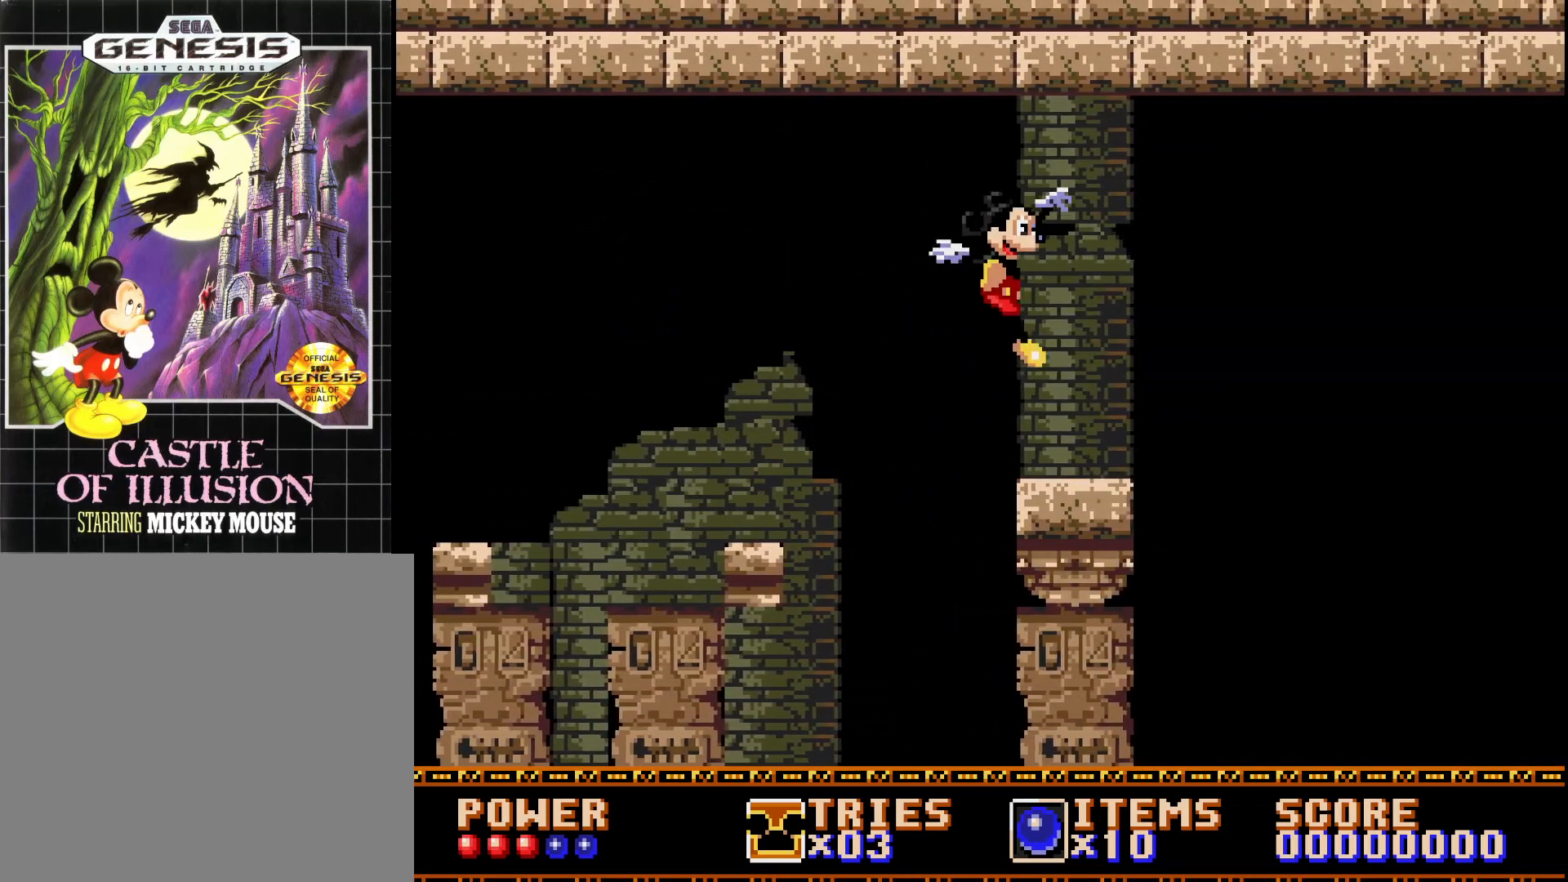
{"buttons": [], "right_stick": "center", "events": [[150, "DPAD_LEFT", "down"], [250, "DPAD_LEFT", "up"]]}
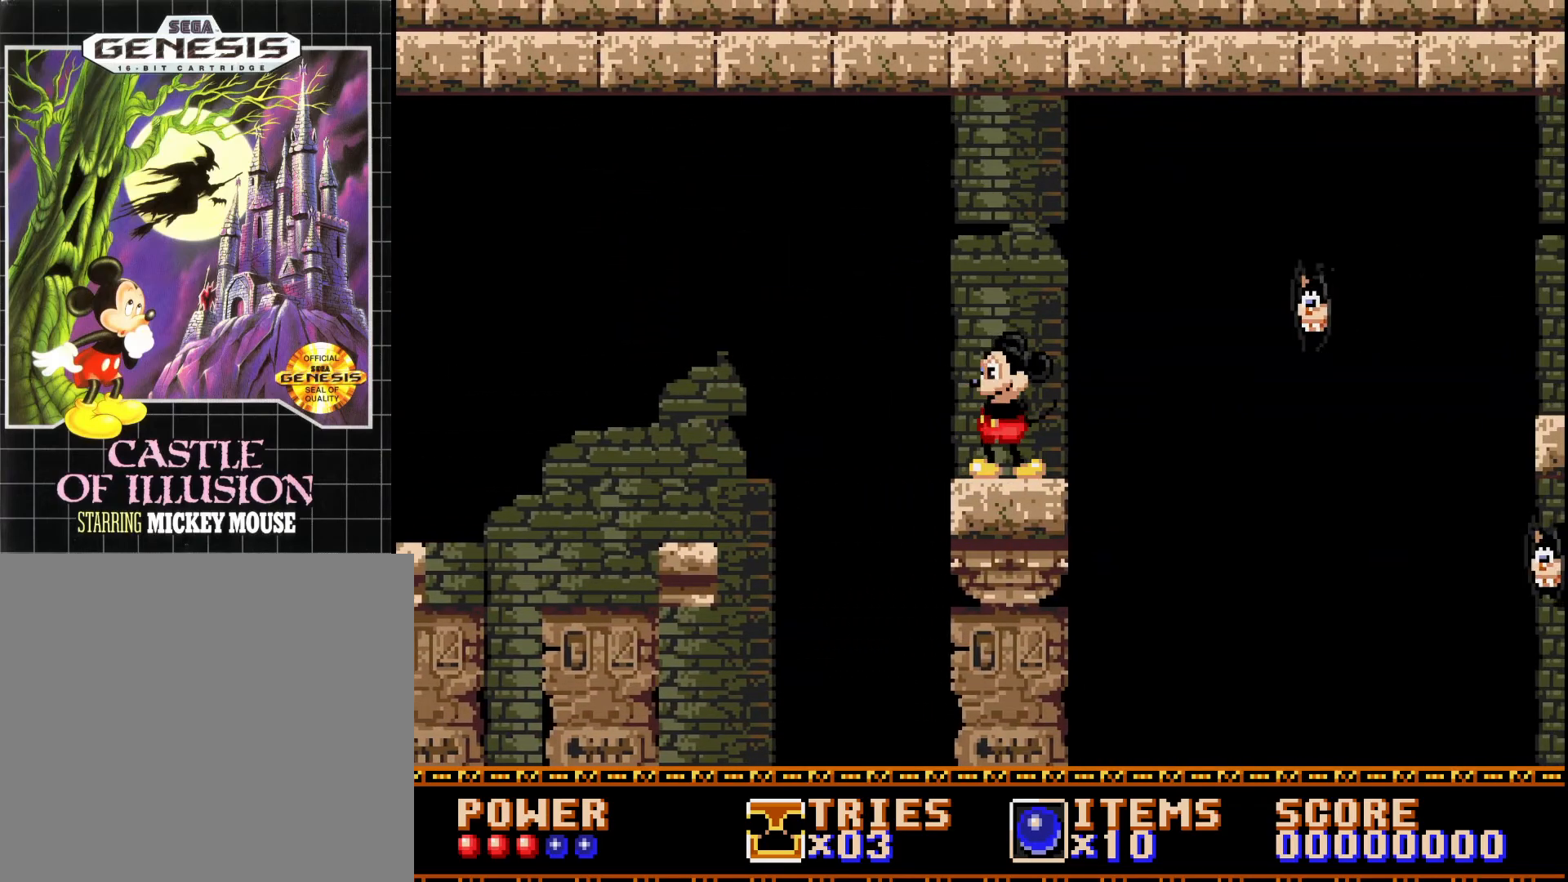
{"buttons": ["A"], "right_stick": "center", "events": [[50, "DPAD_RIGHT", "down"], [150, "DPAD_RIGHT", "up"], [167, "A", "down"], [417, "A", "up"], [467, "A", "down"]]}
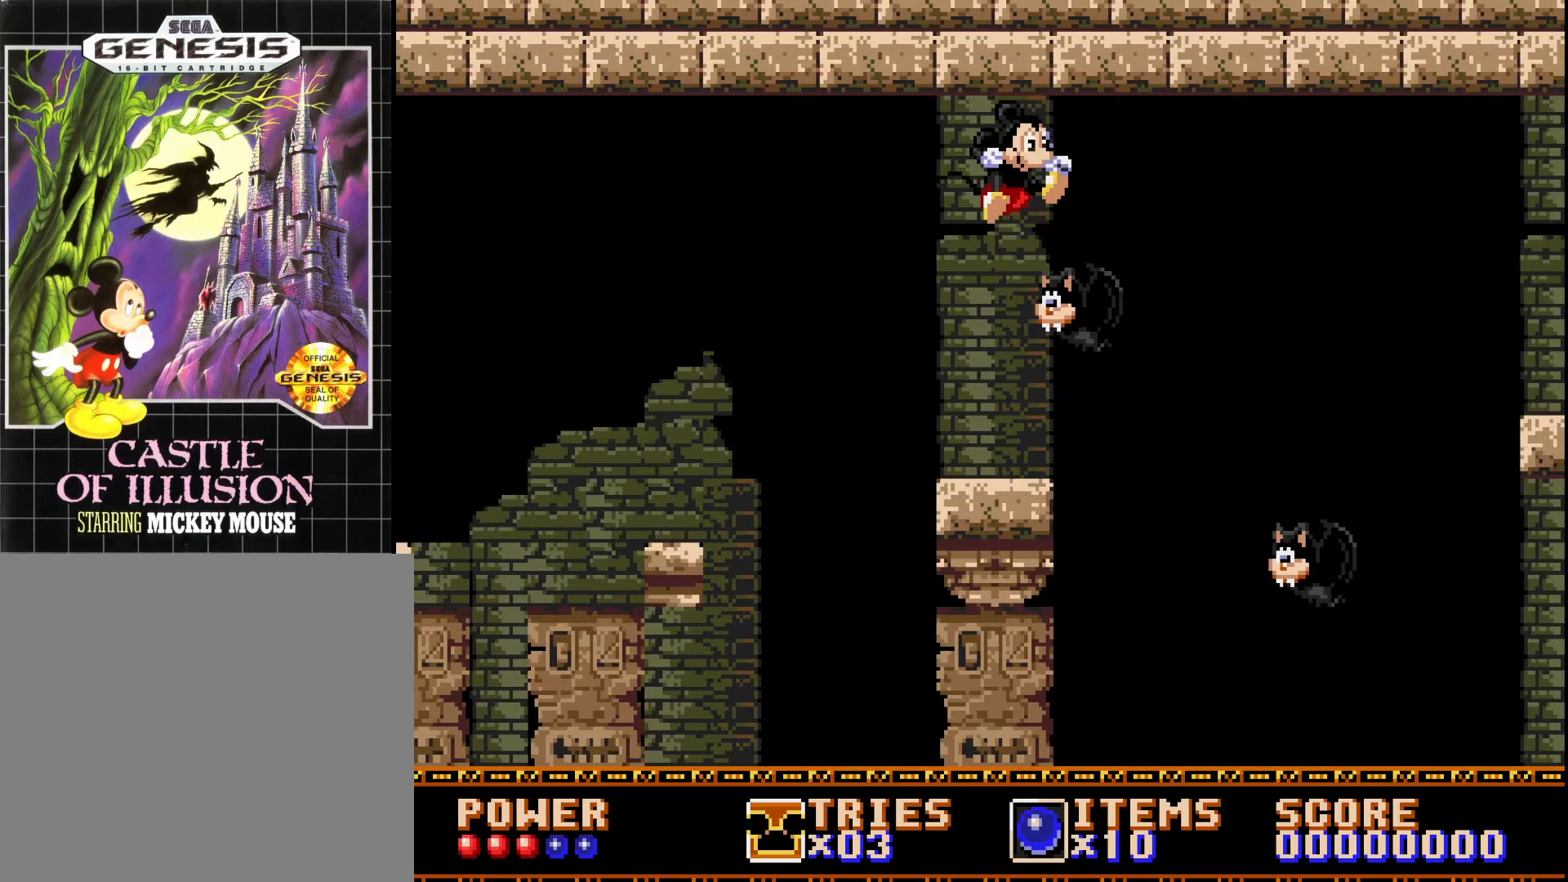
{"buttons": ["A"], "right_stick": "center", "events": []}